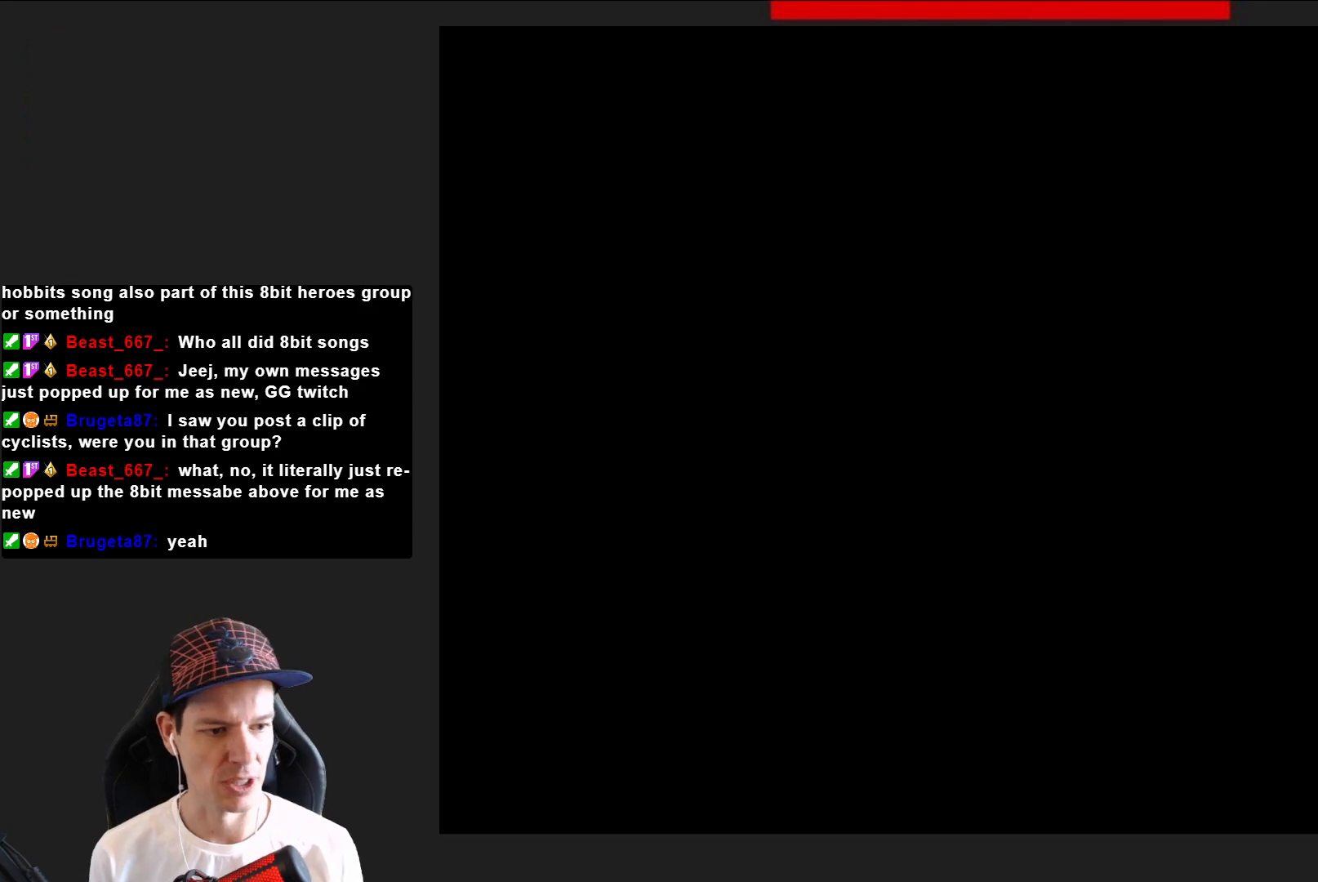
Gameplay with a controller (PlayStation layout); each line is a JSON object with the inputs held at the frame after it. "events" lists button and stick changes between this image and that frame as [ms after this image, input, new state], when the widget could be followed in between. Not read: L3 R3 left_stick.
{"buttons": [], "right_stick": "center", "events": []}
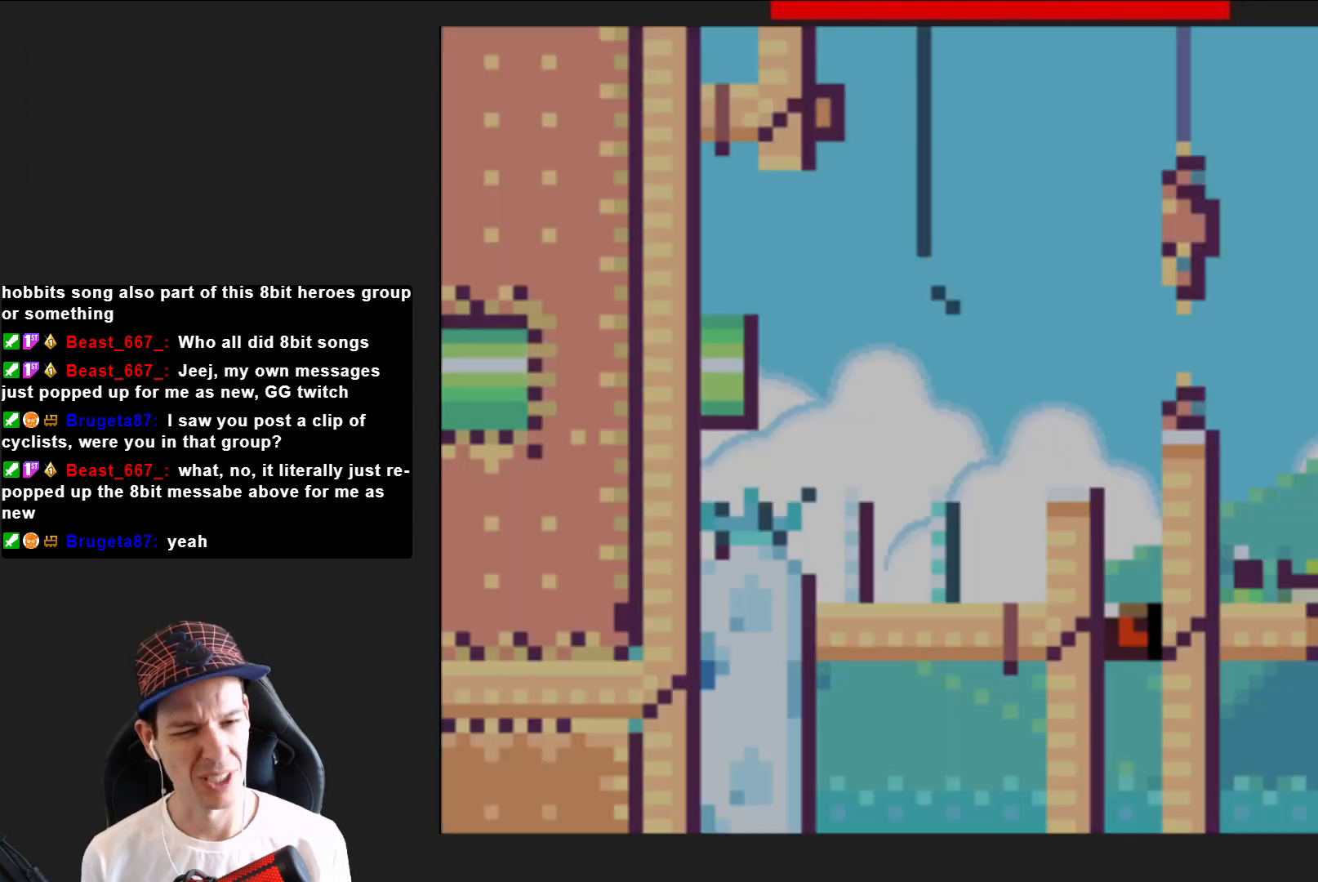
{"buttons": ["SQUARE", "DPAD_RIGHT"], "right_stick": "center", "events": [[301, "SQUARE", "down"], [468, "DPAD_RIGHT", "down"]]}
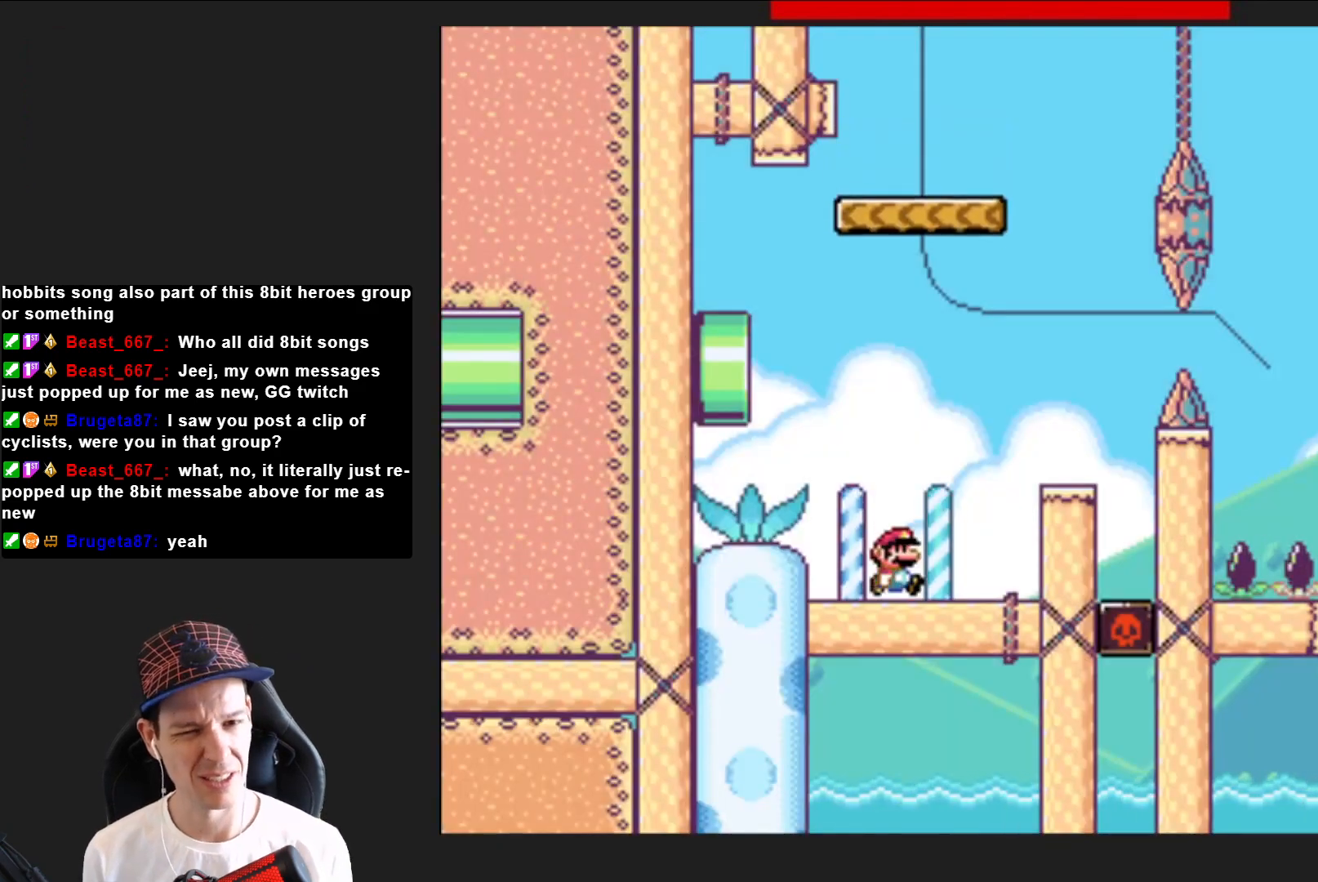
{"buttons": ["SQUARE", "DPAD_LEFT"], "right_stick": "center", "events": [[33, "CROSS", "down"], [200, "CROSS", "up"], [267, "DPAD_RIGHT", "up"], [467, "DPAD_LEFT", "down"]]}
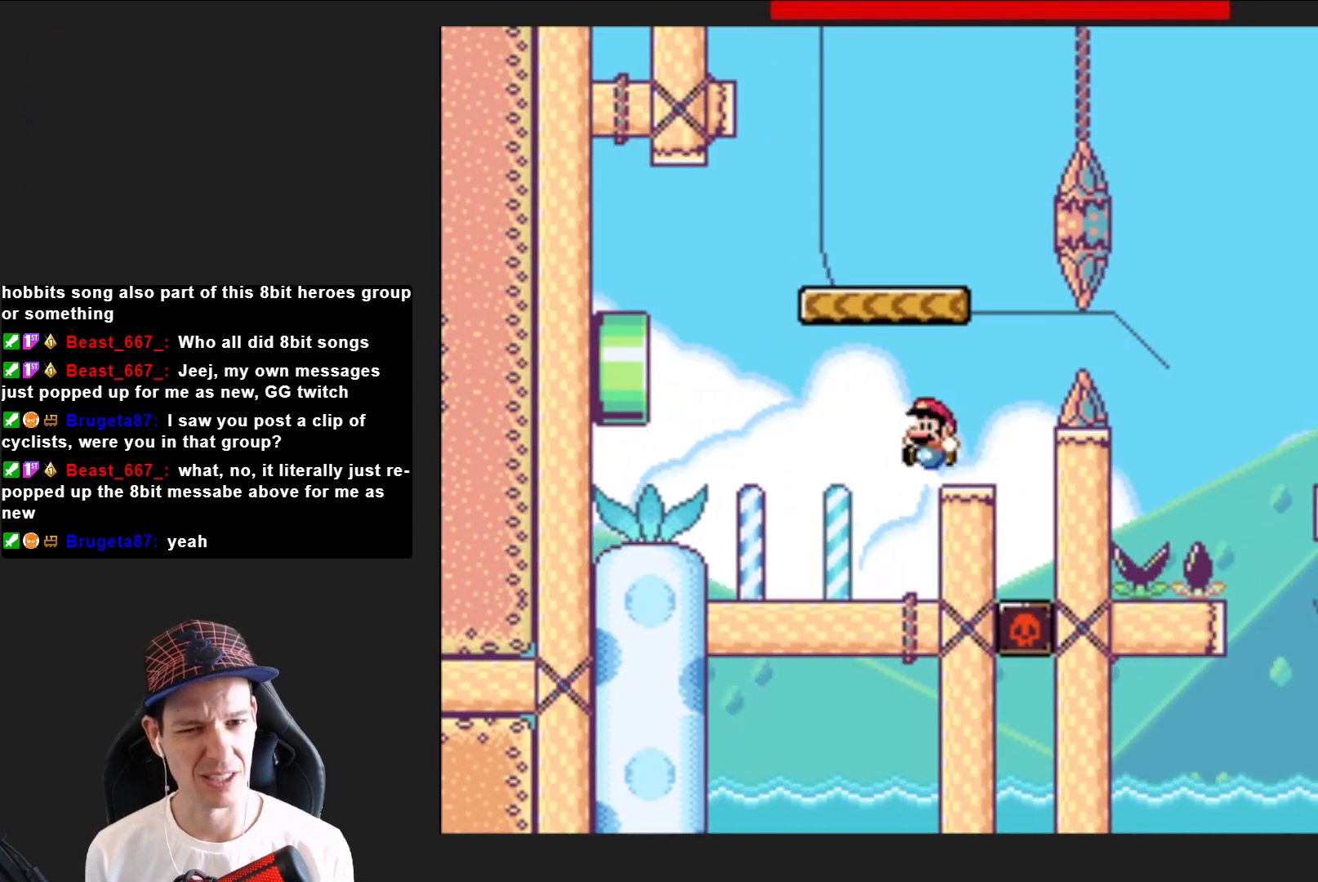
{"buttons": ["SQUARE", "DPAD_RIGHT"], "right_stick": "center", "events": [[66, "CROSS", "down"], [233, "DPAD_LEFT", "up"], [266, "CROSS", "up"], [300, "DPAD_RIGHT", "down"]]}
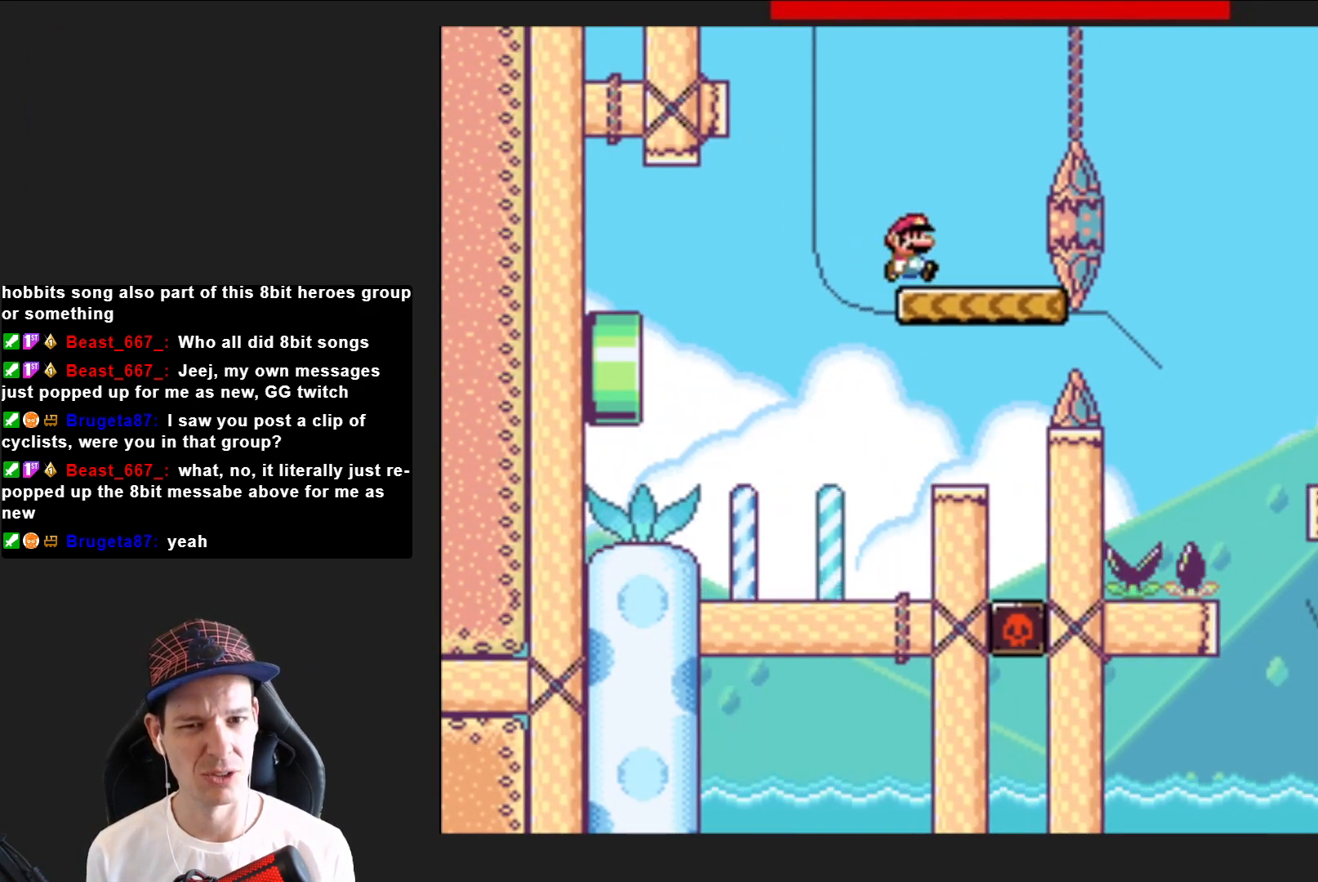
{"buttons": ["SQUARE"], "right_stick": "center", "events": [[33, "CROSS", "down"], [234, "CROSS", "up"], [400, "DPAD_RIGHT", "up"]]}
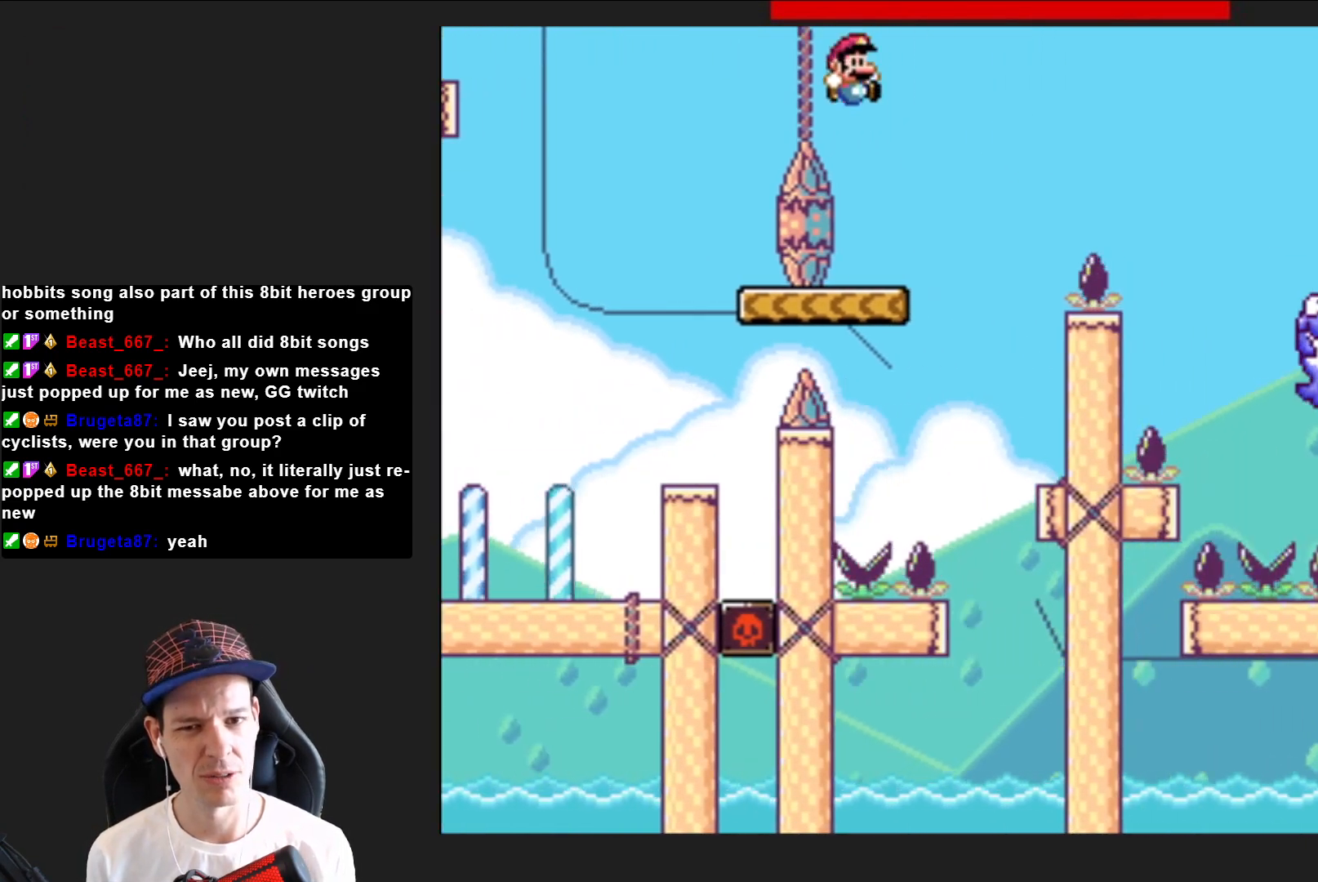
{"buttons": ["CROSS", "SQUARE", "DPAD_RIGHT"], "right_stick": "center", "events": [[34, "DPAD_LEFT", "down"], [134, "DPAD_LEFT", "up"], [234, "DPAD_RIGHT", "down"], [334, "CROSS", "down"]]}
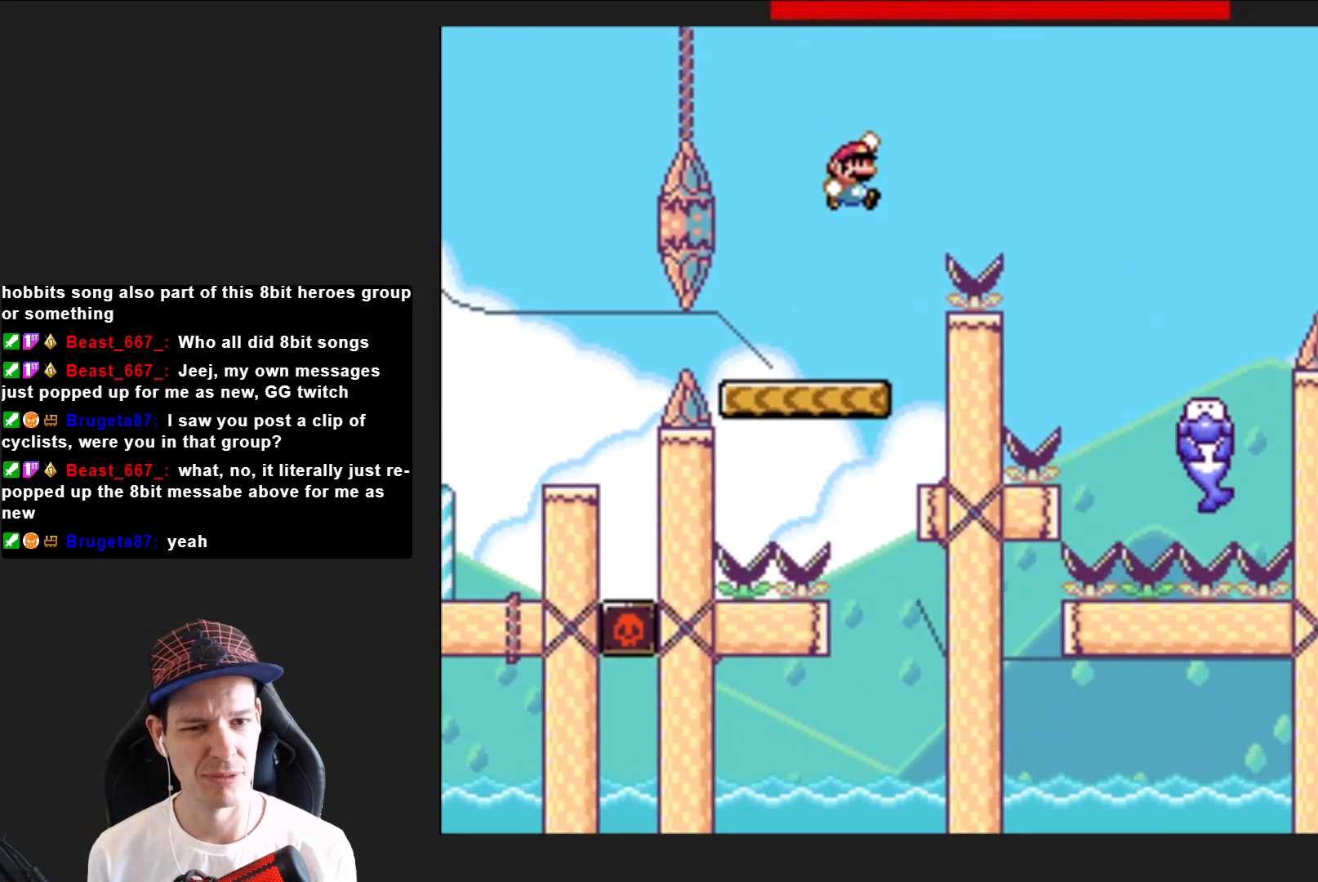
{"buttons": ["CROSS", "SQUARE"], "right_stick": "center", "events": [[400, "DPAD_RIGHT", "up"]]}
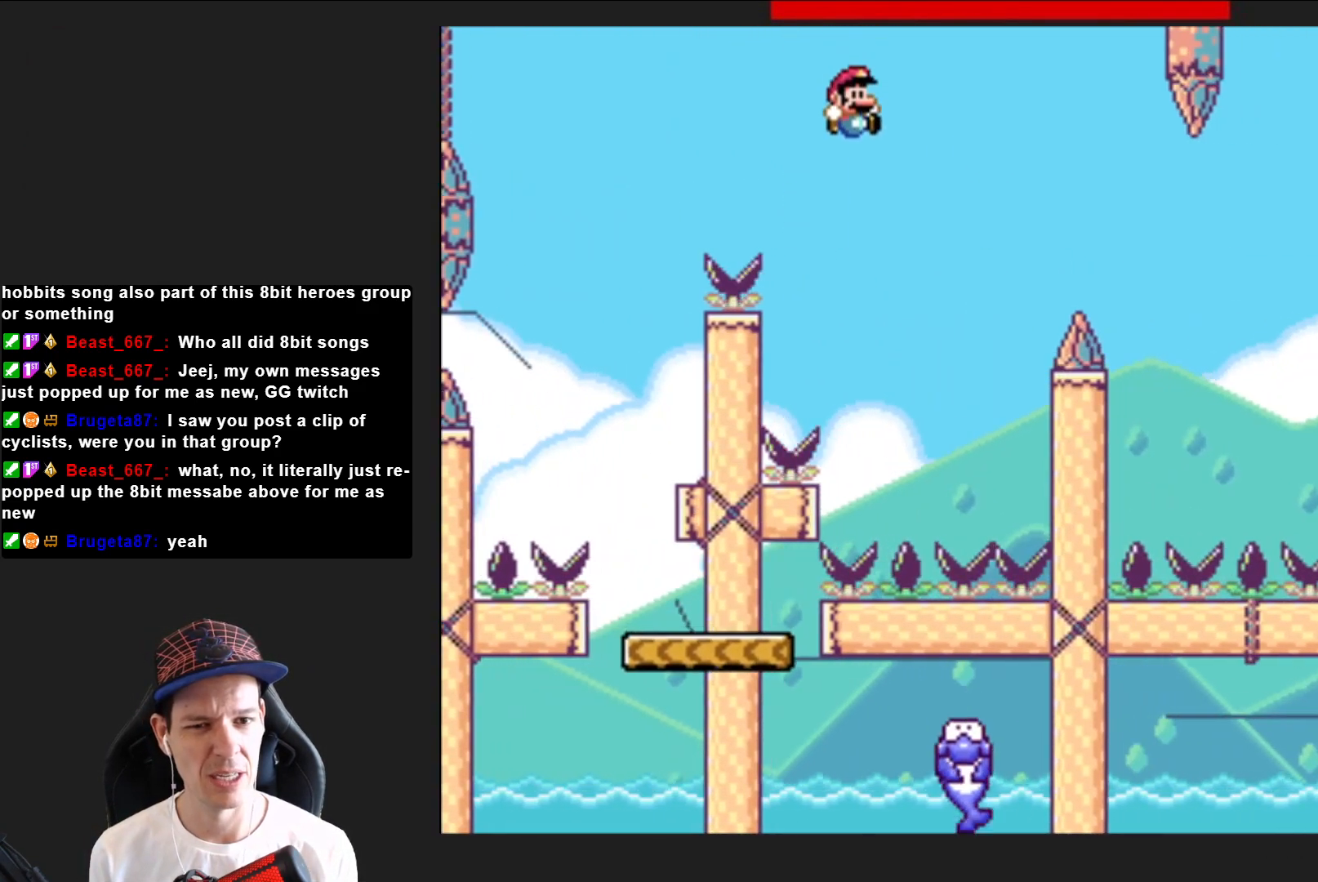
{"buttons": ["SQUARE"], "right_stick": "center", "events": [[100, "DPAD_LEFT", "down"], [166, "CROSS", "up"], [233, "DPAD_LEFT", "up"]]}
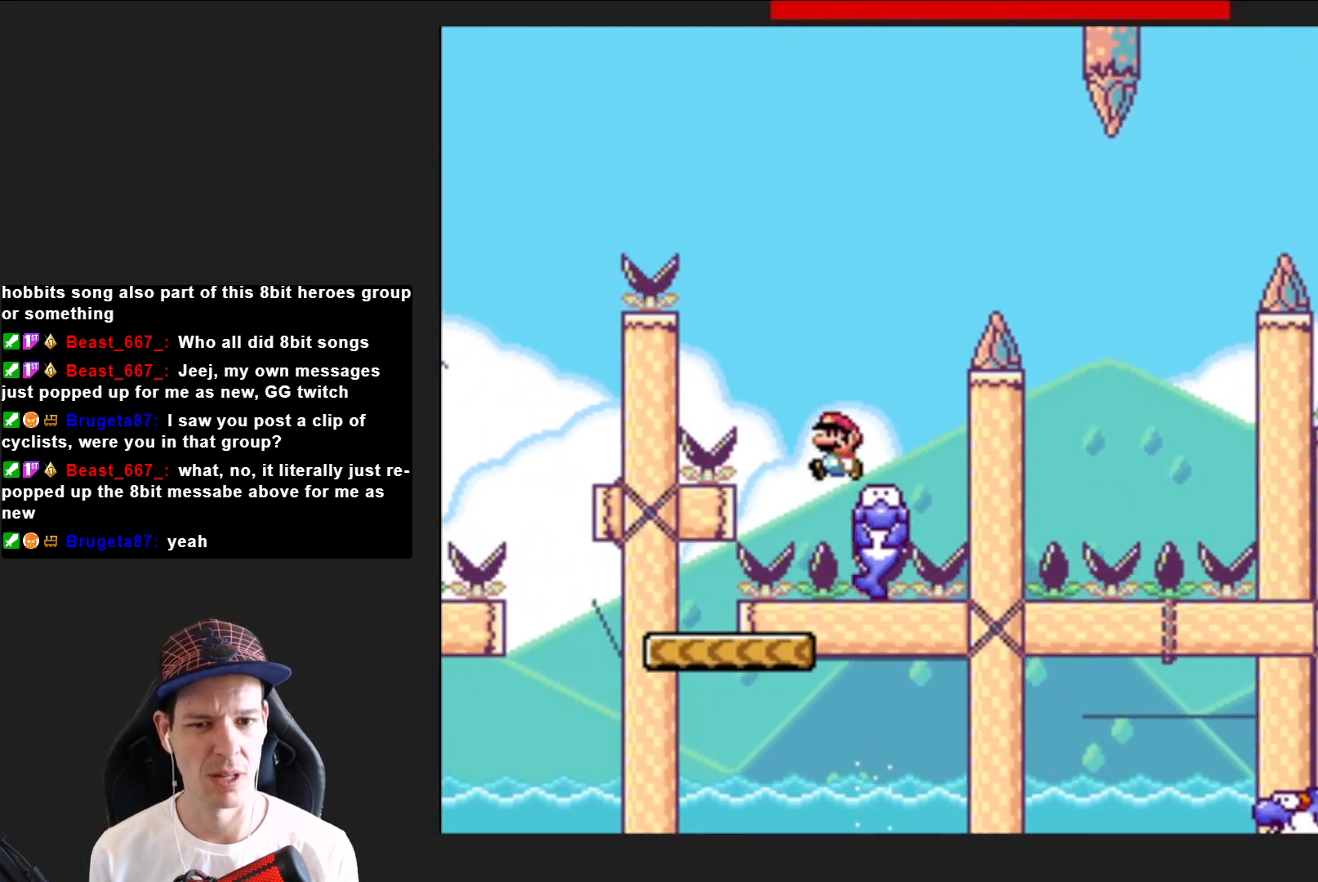
{"buttons": ["CROSS", "SQUARE", "DPAD_RIGHT"], "right_stick": "center", "events": [[133, "DPAD_RIGHT", "down"], [200, "DPAD_RIGHT", "up"], [267, "DPAD_RIGHT", "down"], [334, "CROSS", "down"]]}
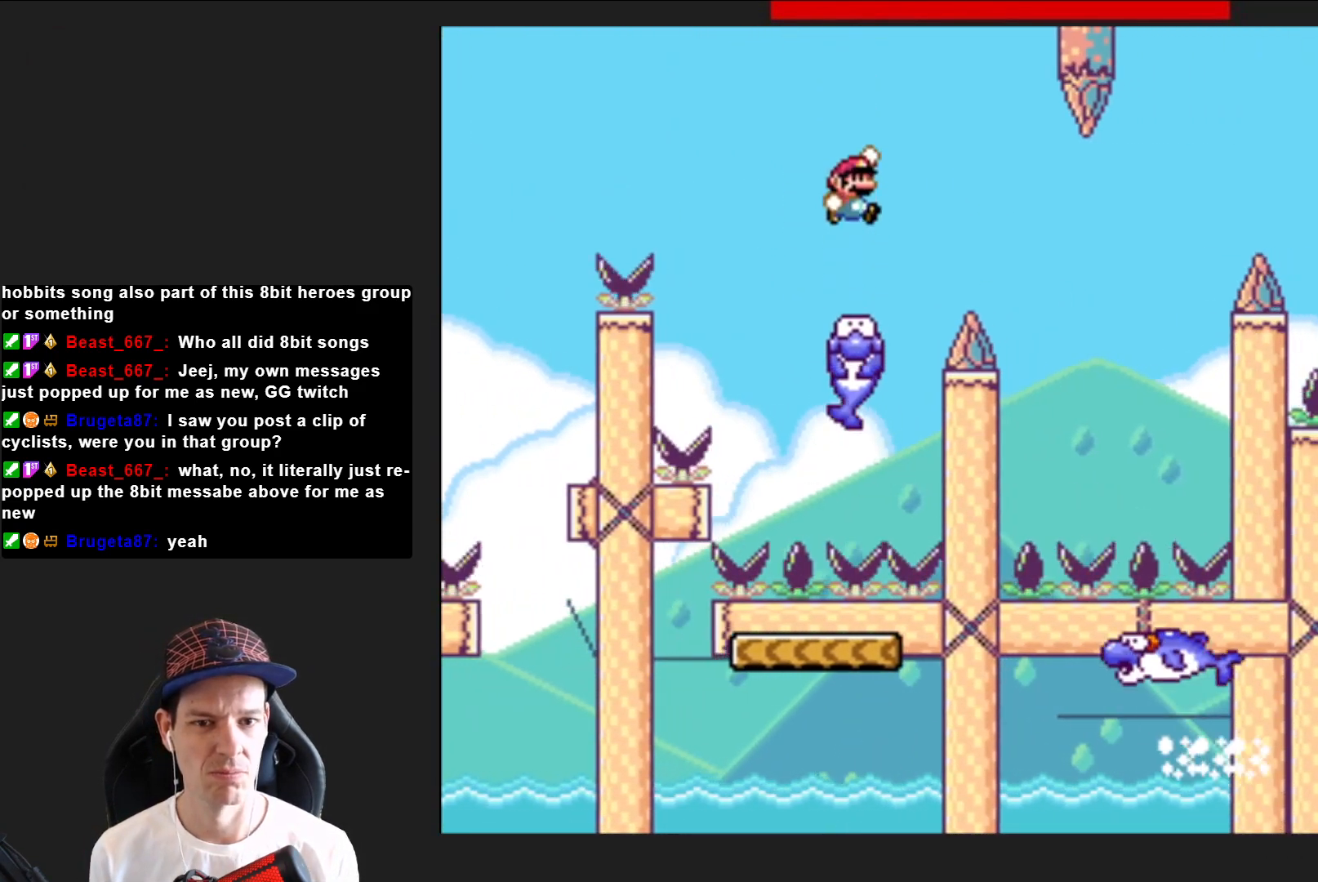
{"buttons": ["SQUARE", "DPAD_RIGHT"], "right_stick": "center", "events": [[101, "CROSS", "up"], [234, "DPAD_RIGHT", "up"], [501, "DPAD_RIGHT", "down"]]}
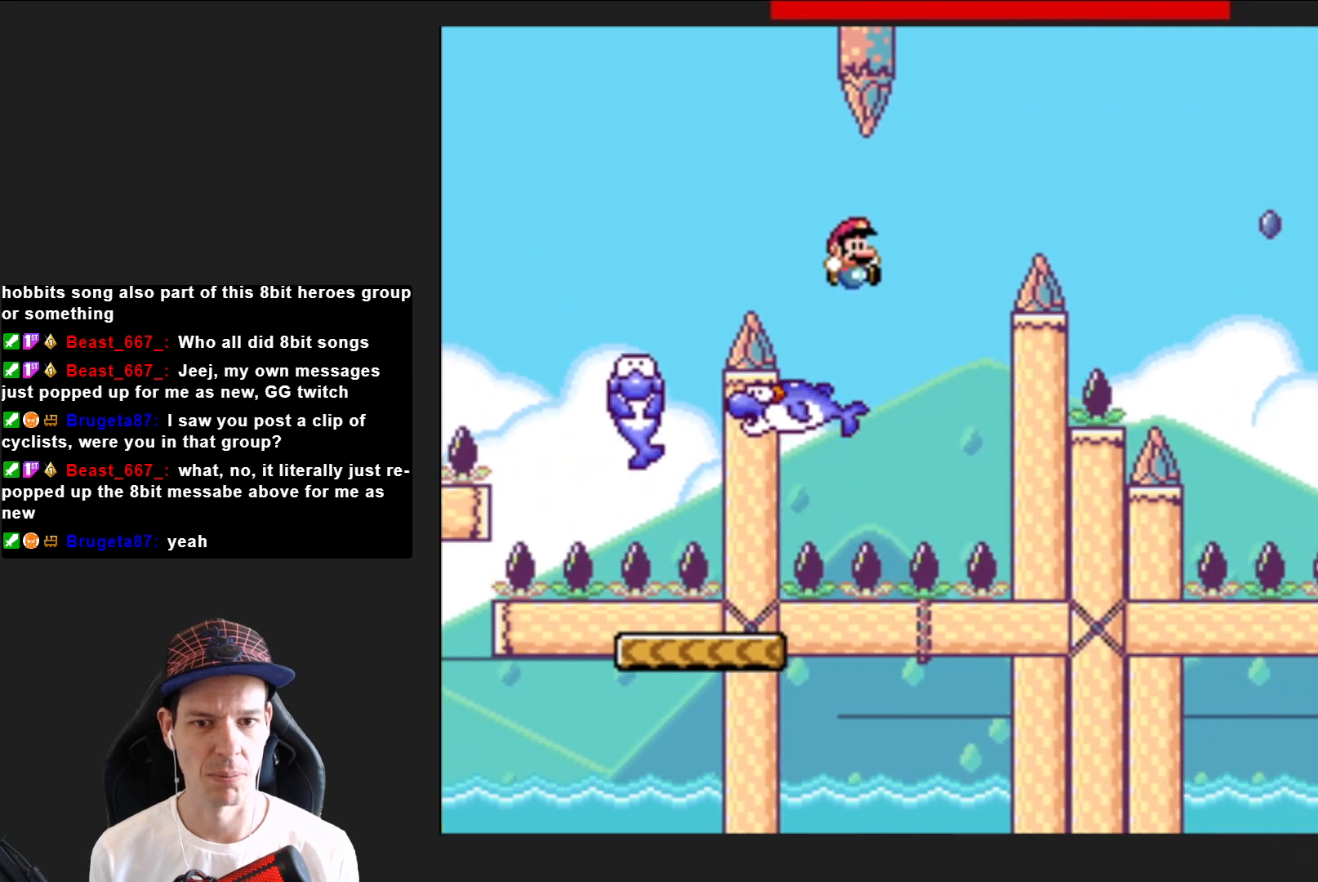
{"buttons": ["CROSS"], "right_stick": "center", "events": [[67, "CROSS", "down"], [267, "DPAD_RIGHT", "up"], [334, "CROSS", "up"], [334, "SQUARE", "up"], [434, "CROSS", "down"]]}
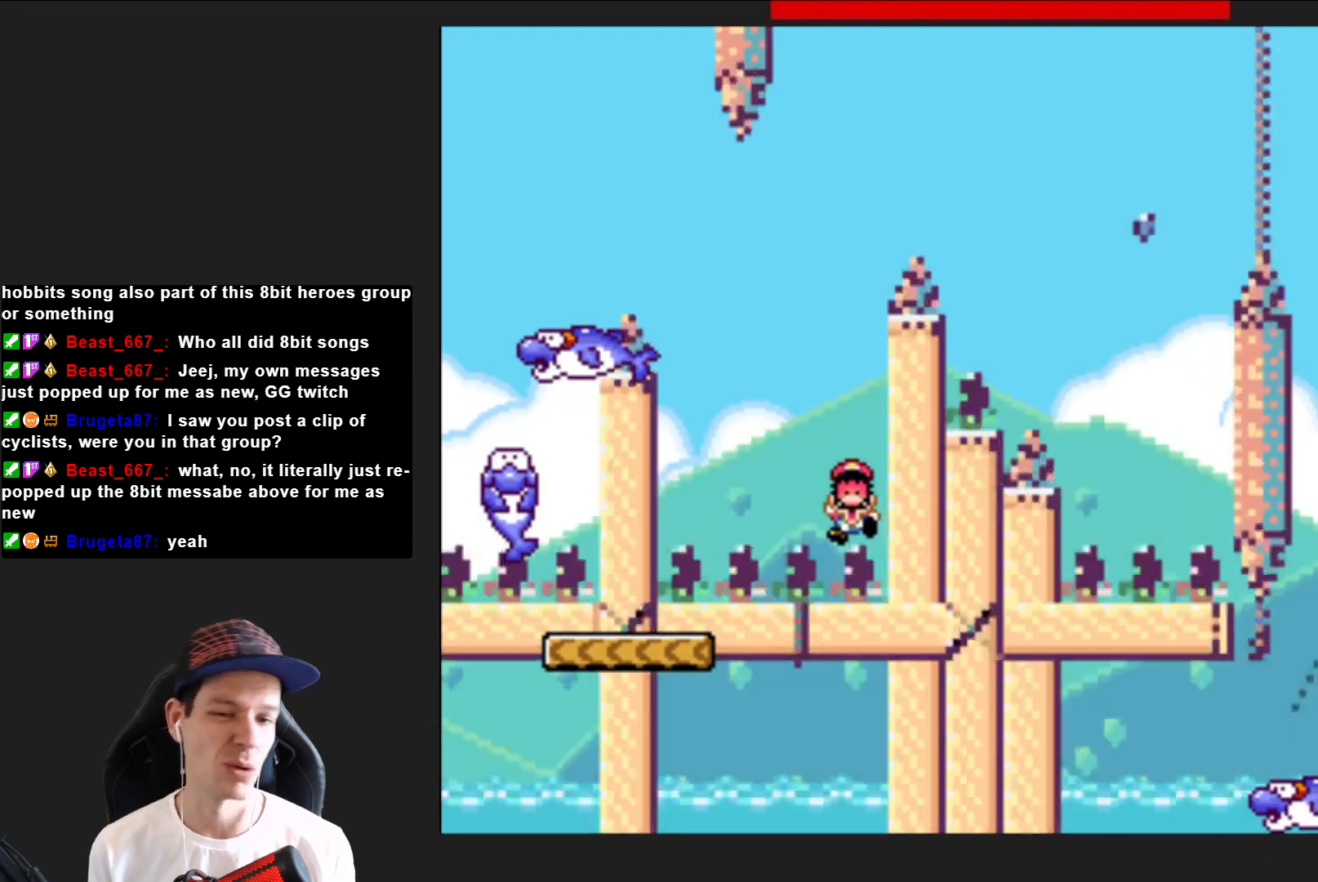
{"buttons": ["CROSS"], "right_stick": "center", "events": [[66, "CROSS", "up"], [133, "CROSS", "down"], [266, "CROSS", "up"], [333, "CROSS", "down"], [433, "CROSS", "up"], [500, "CROSS", "down"]]}
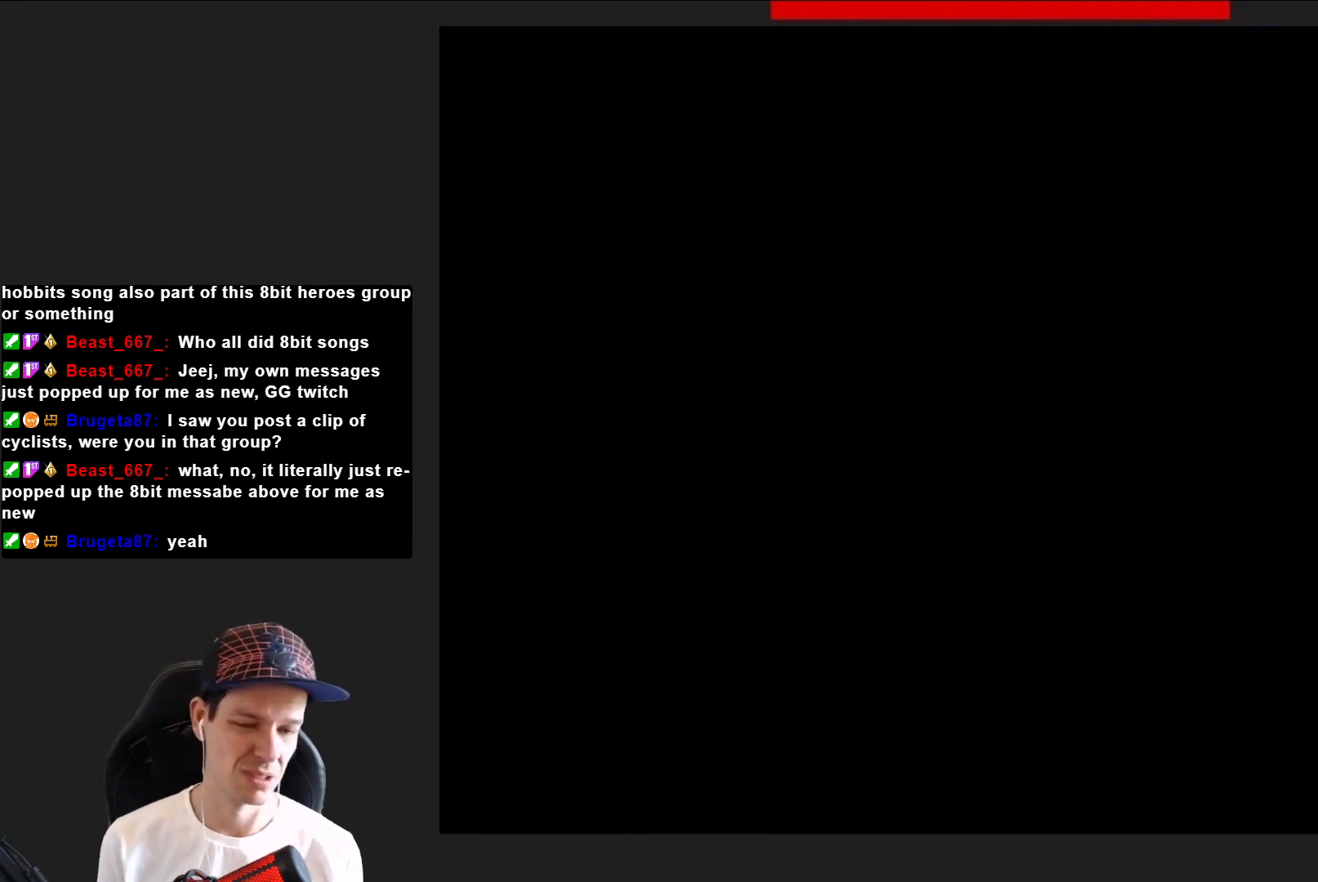
{"buttons": [], "right_stick": "center", "events": [[133, "CROSS", "up"]]}
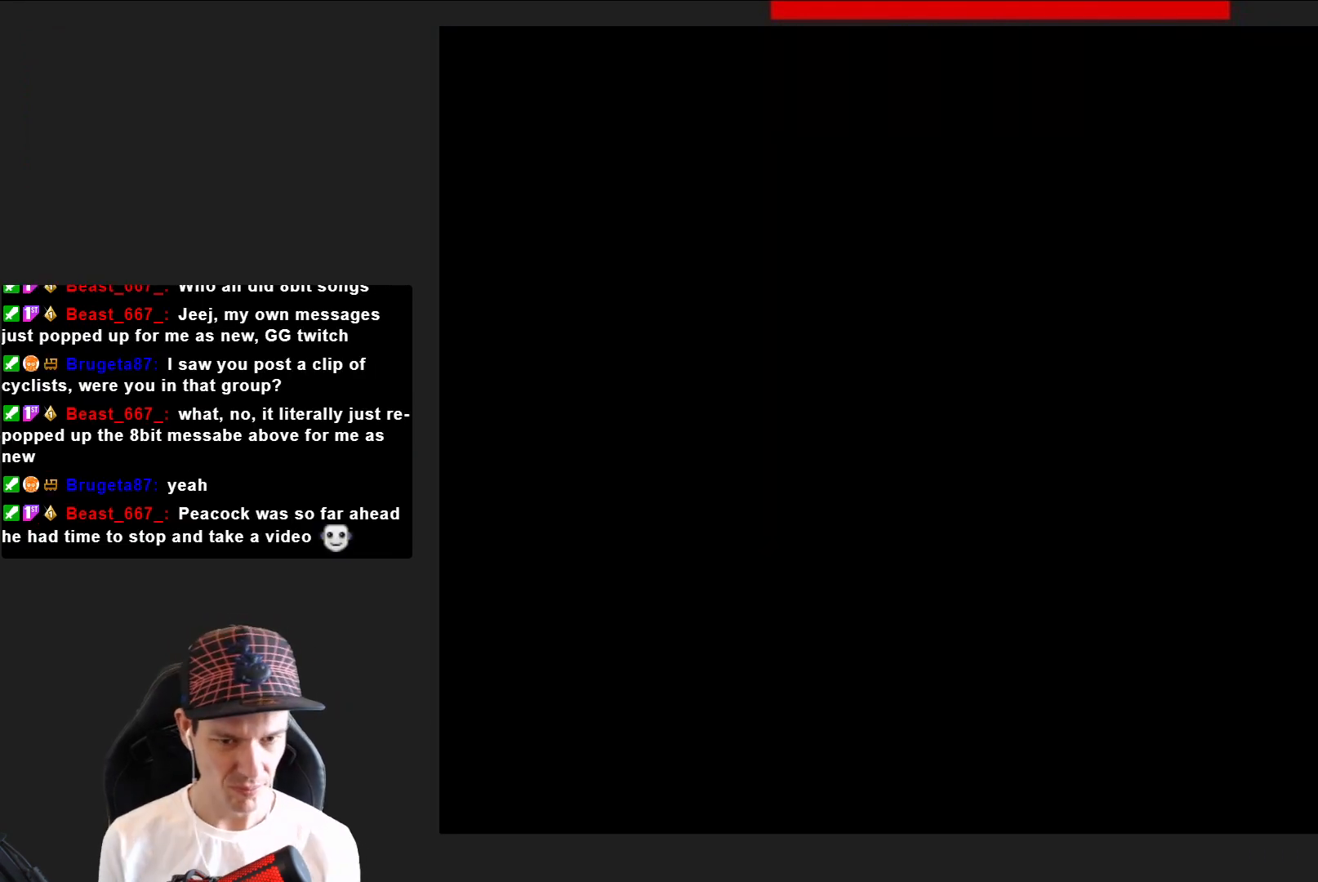
{"buttons": [], "right_stick": "center", "events": []}
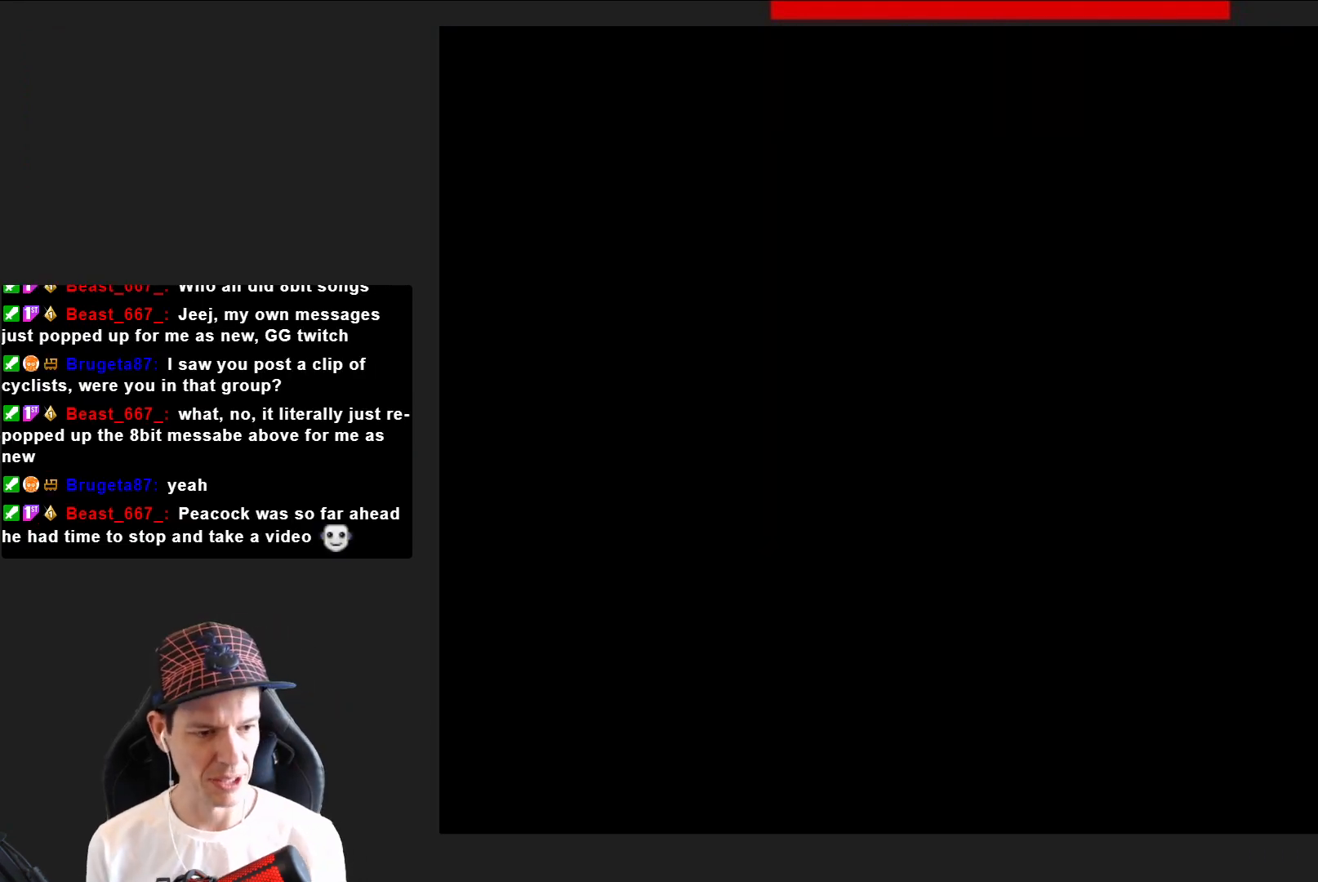
{"buttons": ["SQUARE"], "right_stick": "center", "events": [[100, "SQUARE", "down"]]}
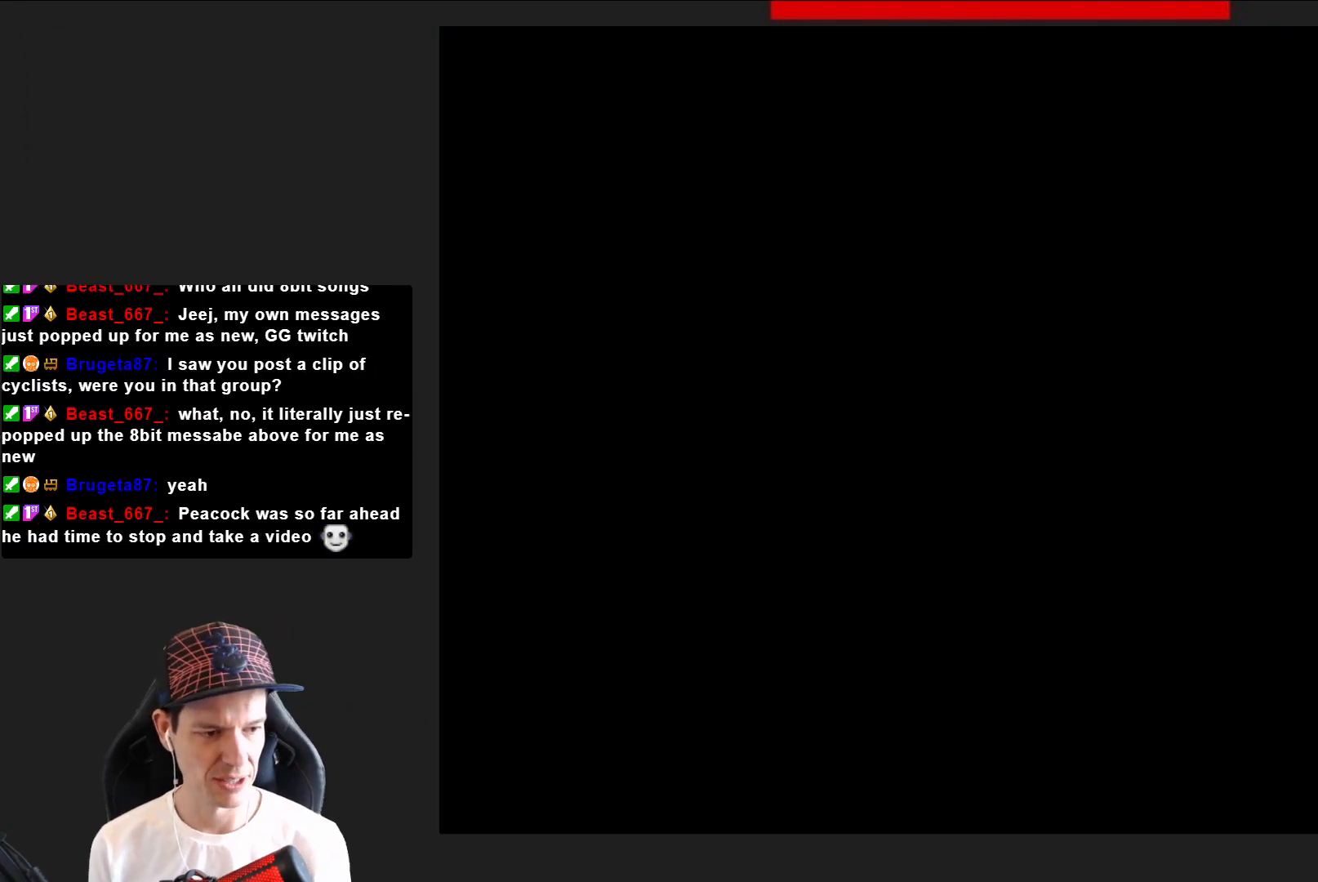
{"buttons": ["SQUARE"], "right_stick": "center", "events": []}
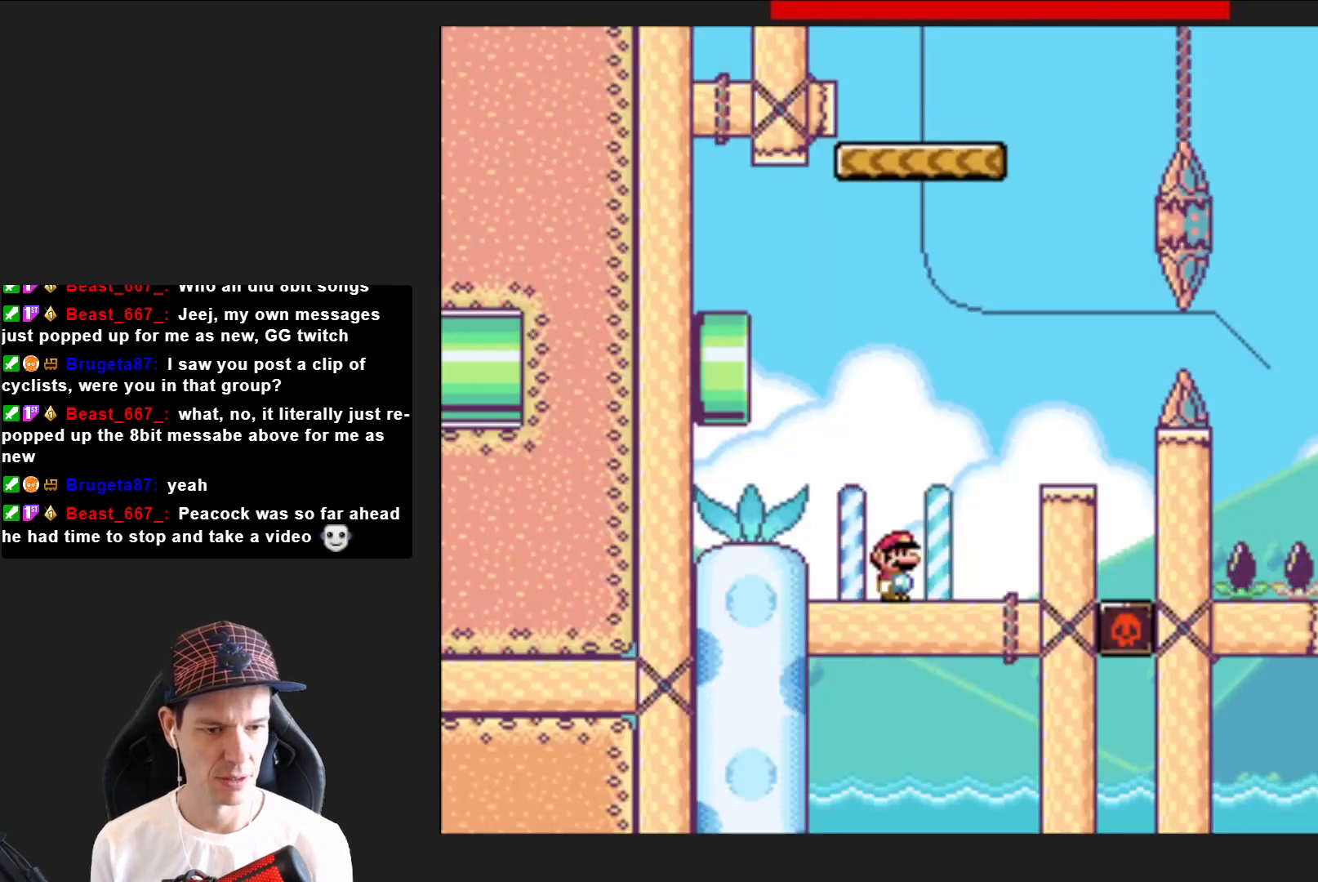
{"buttons": ["SQUARE"], "right_stick": "center", "events": [[33, "DPAD_RIGHT", "down"], [133, "CROSS", "down"], [300, "CROSS", "up"], [434, "DPAD_RIGHT", "up"]]}
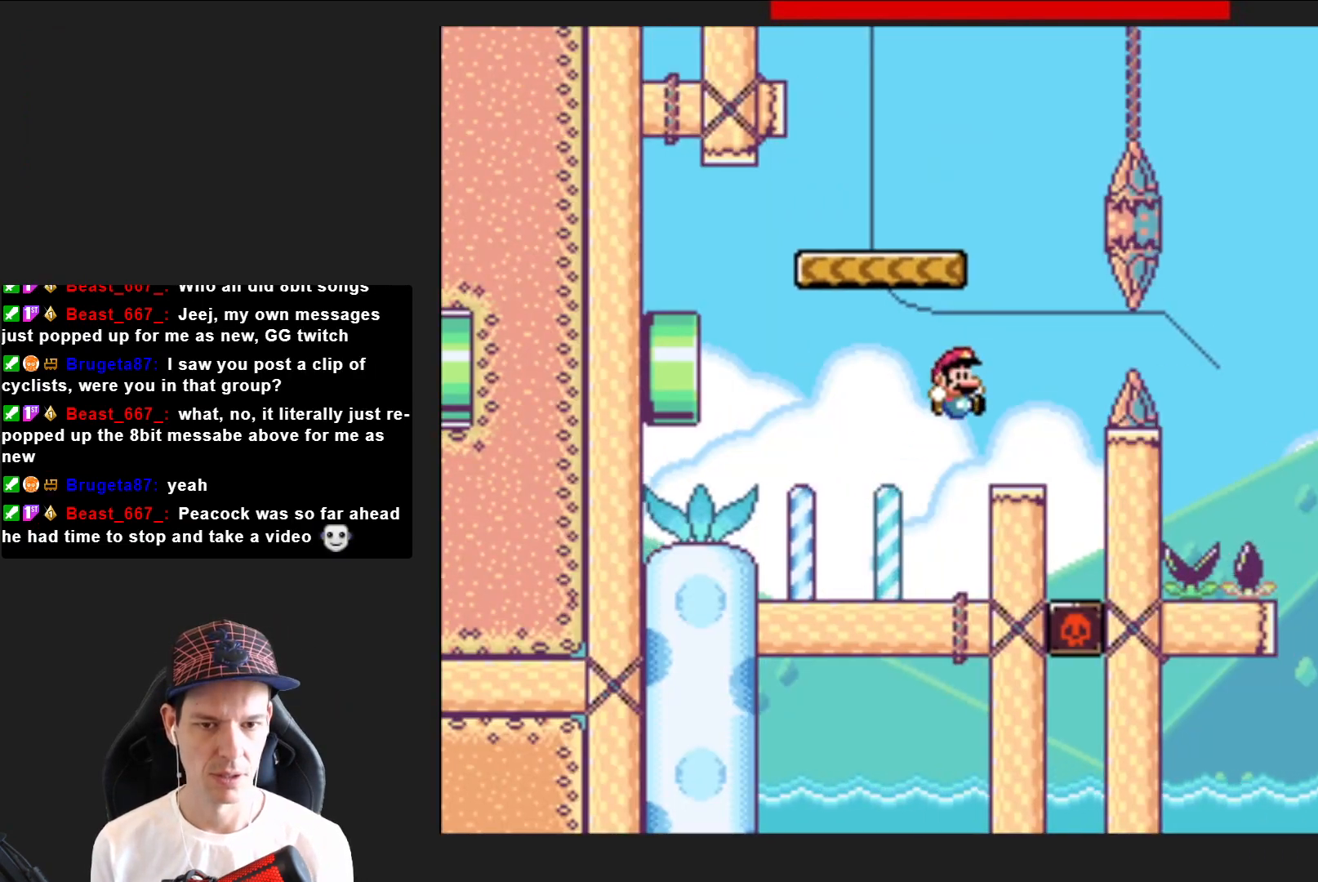
{"buttons": ["SQUARE", "DPAD_RIGHT"], "right_stick": "center", "events": [[100, "DPAD_LEFT", "down"], [166, "CROSS", "down"], [333, "DPAD_LEFT", "up"], [400, "CROSS", "up"], [500, "DPAD_RIGHT", "down"]]}
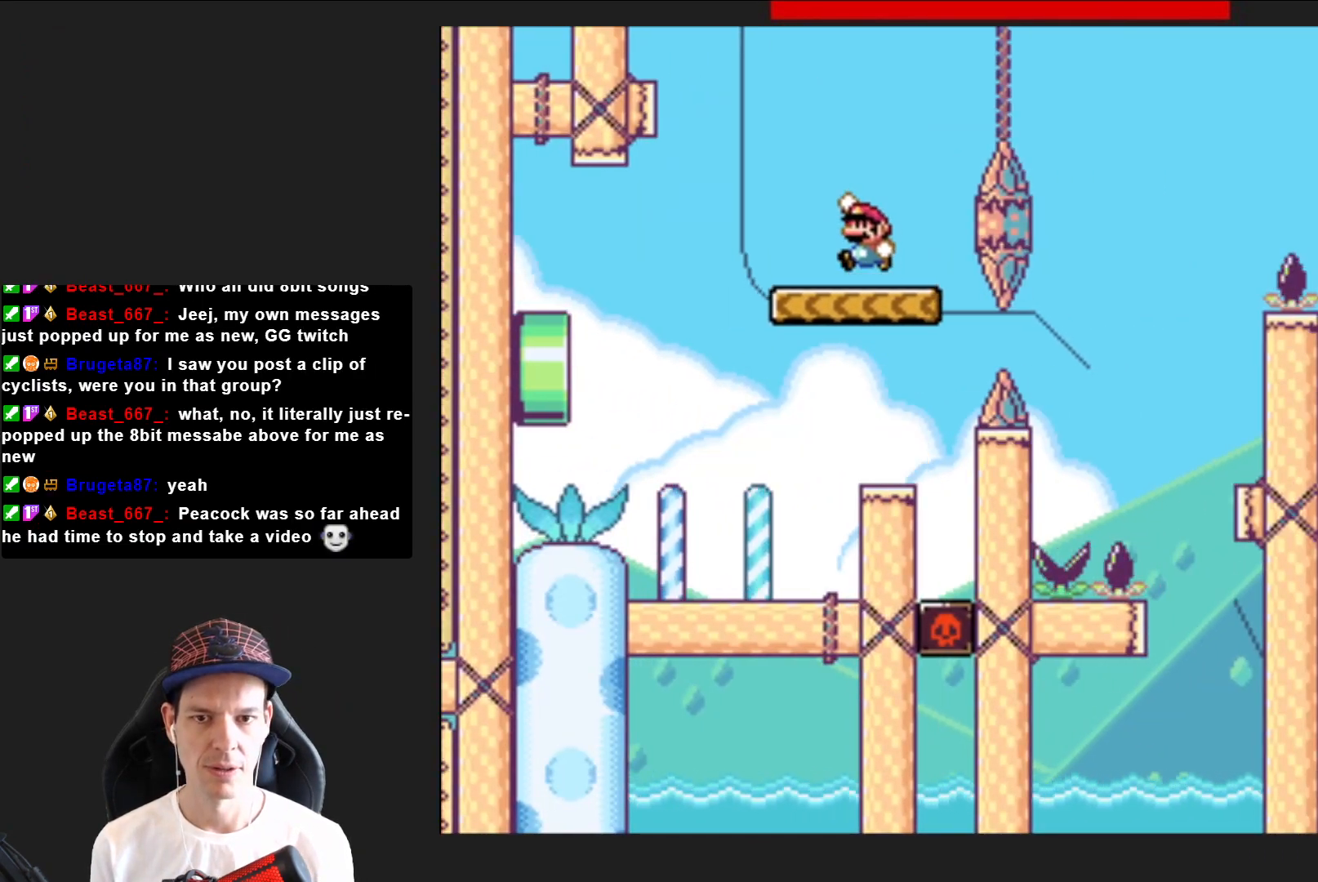
{"buttons": ["SQUARE"], "right_stick": "center", "events": [[133, "DPAD_RIGHT", "up"], [167, "CROSS", "down"], [167, "DPAD_RIGHT", "down"], [501, "CROSS", "up"], [501, "DPAD_RIGHT", "up"]]}
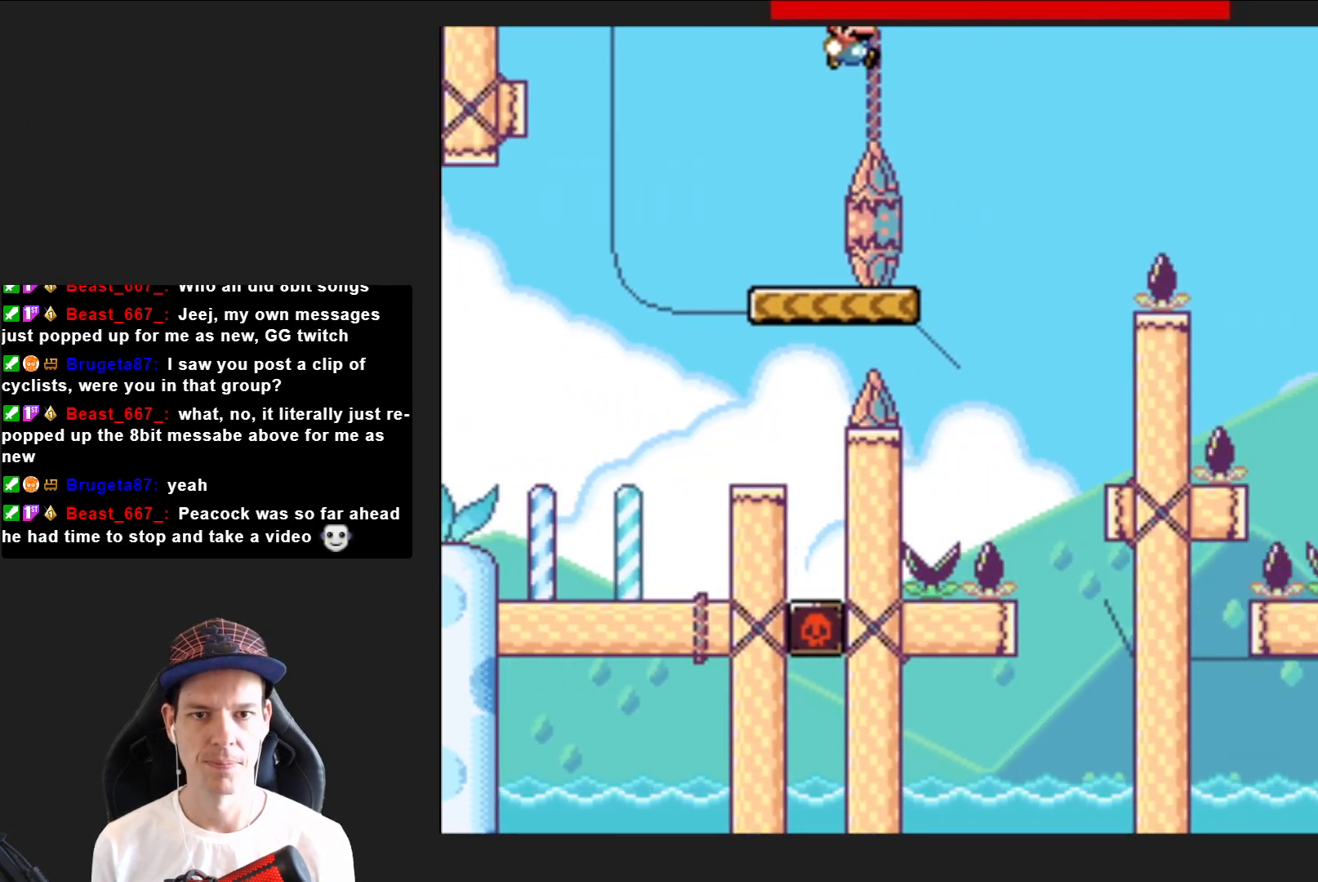
{"buttons": ["SQUARE", "DPAD_RIGHT"], "right_stick": "center", "events": [[133, "DPAD_LEFT", "down"], [266, "DPAD_LEFT", "up"], [433, "DPAD_RIGHT", "down"]]}
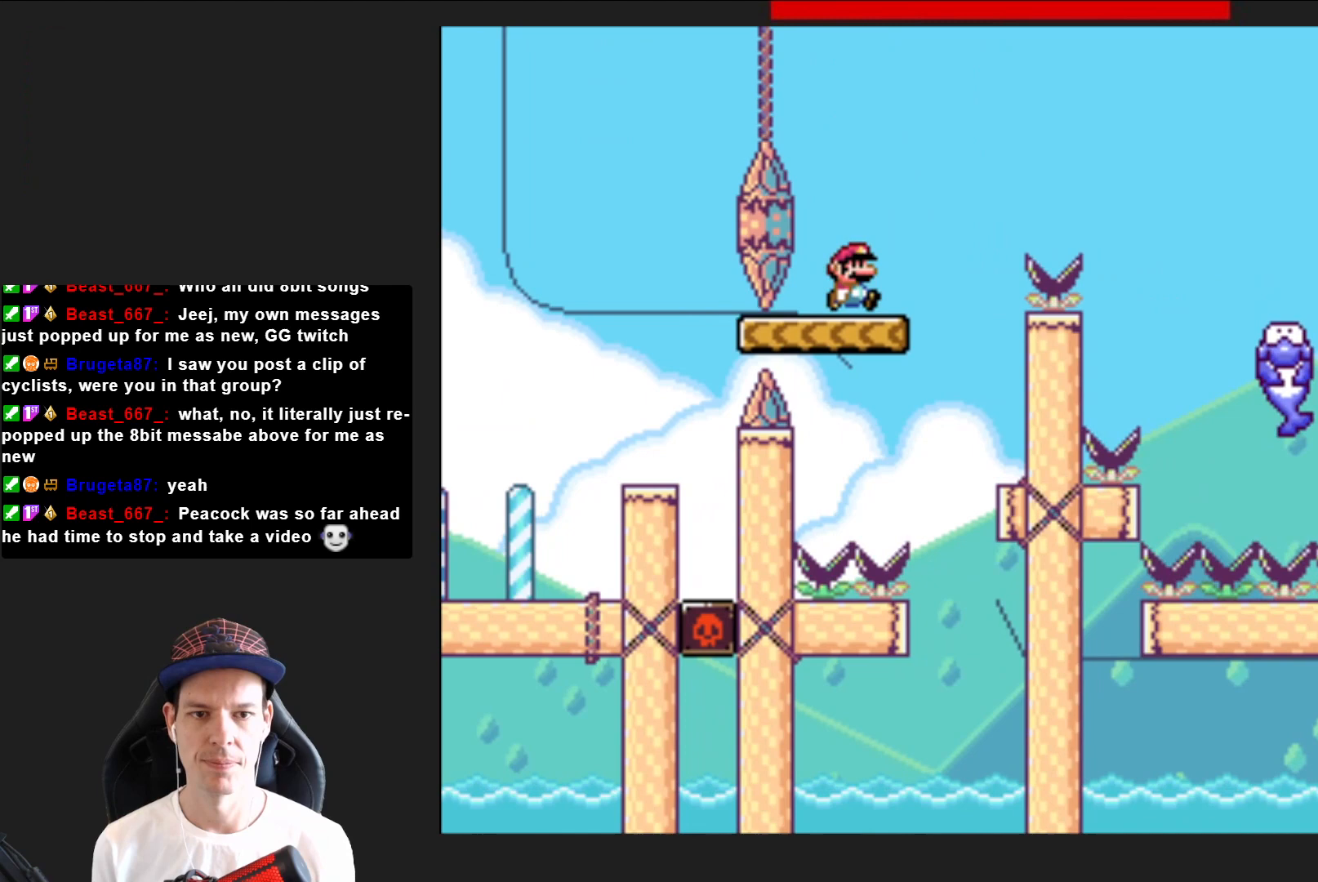
{"buttons": ["CROSS", "SQUARE", "DPAD_RIGHT"], "right_stick": "center", "events": [[100, "CROSS", "down"]]}
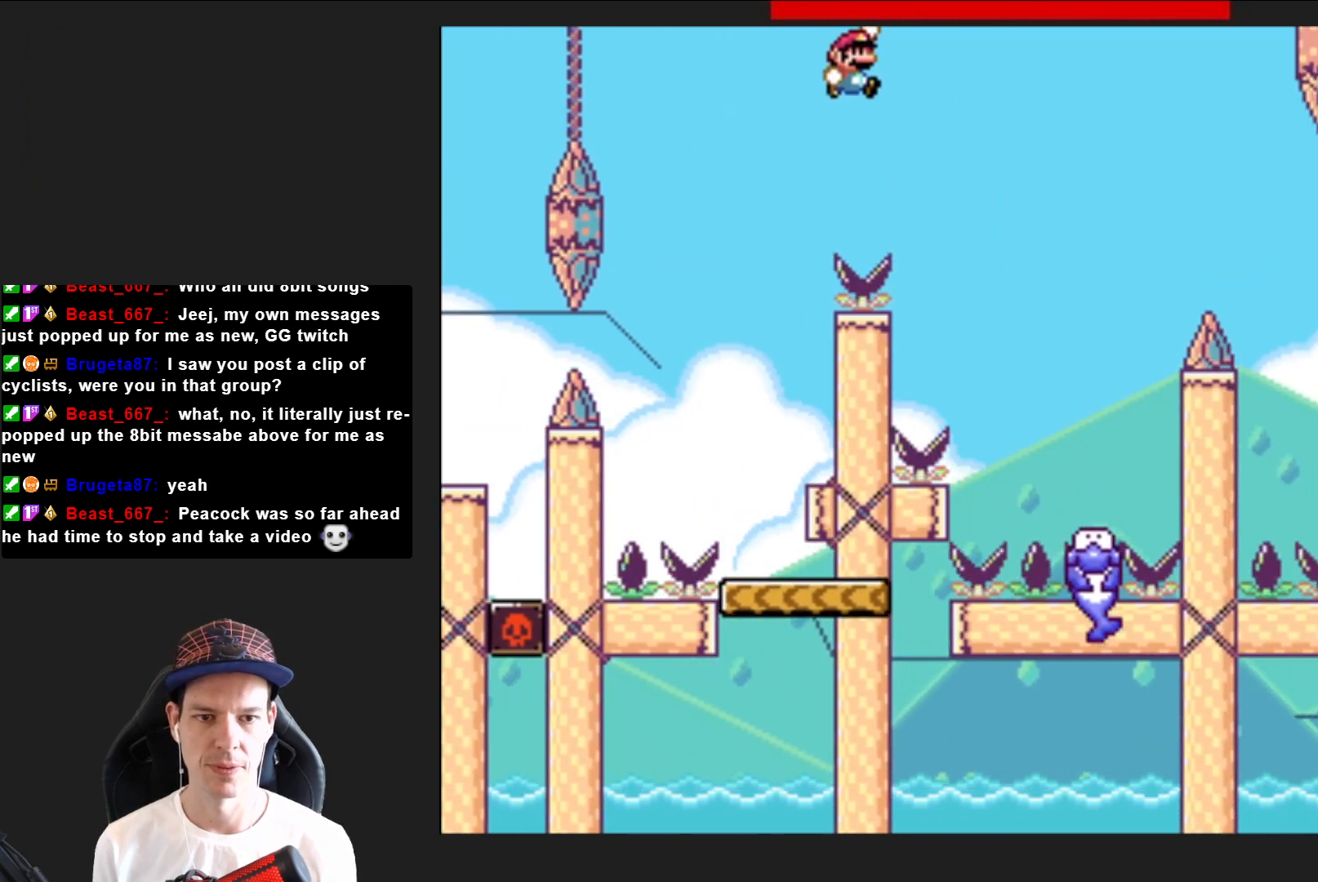
{"buttons": ["CROSS", "SQUARE", "DPAD_LEFT"], "right_stick": "center", "events": [[233, "DPAD_RIGHT", "up"], [467, "DPAD_LEFT", "down"]]}
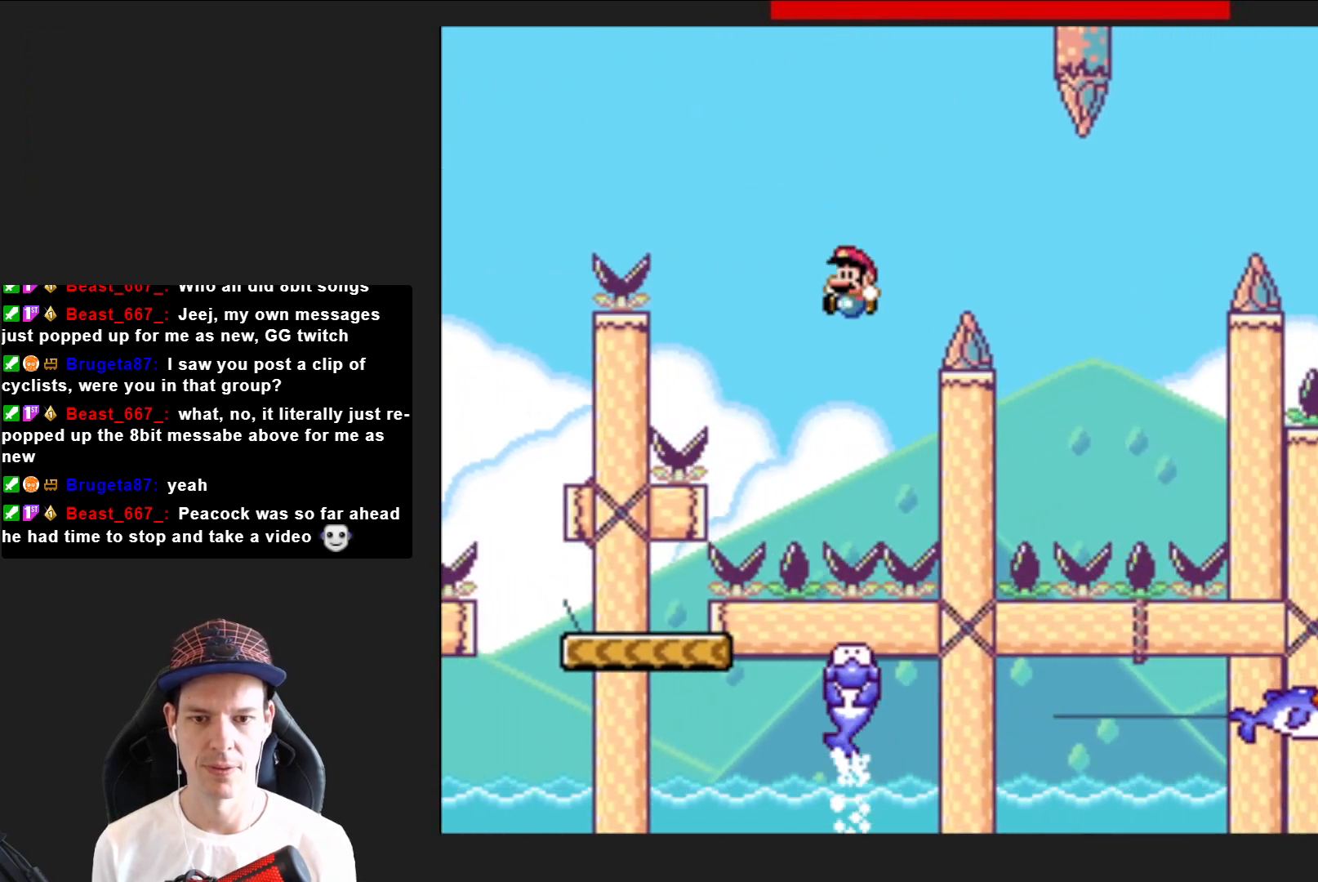
{"buttons": ["SQUARE", "DPAD_RIGHT"], "right_stick": "center", "events": [[100, "DPAD_LEFT", "up"], [300, "CROSS", "up"], [300, "DPAD_LEFT", "down"], [334, "DPAD_LEFT", "up"], [434, "DPAD_RIGHT", "down"]]}
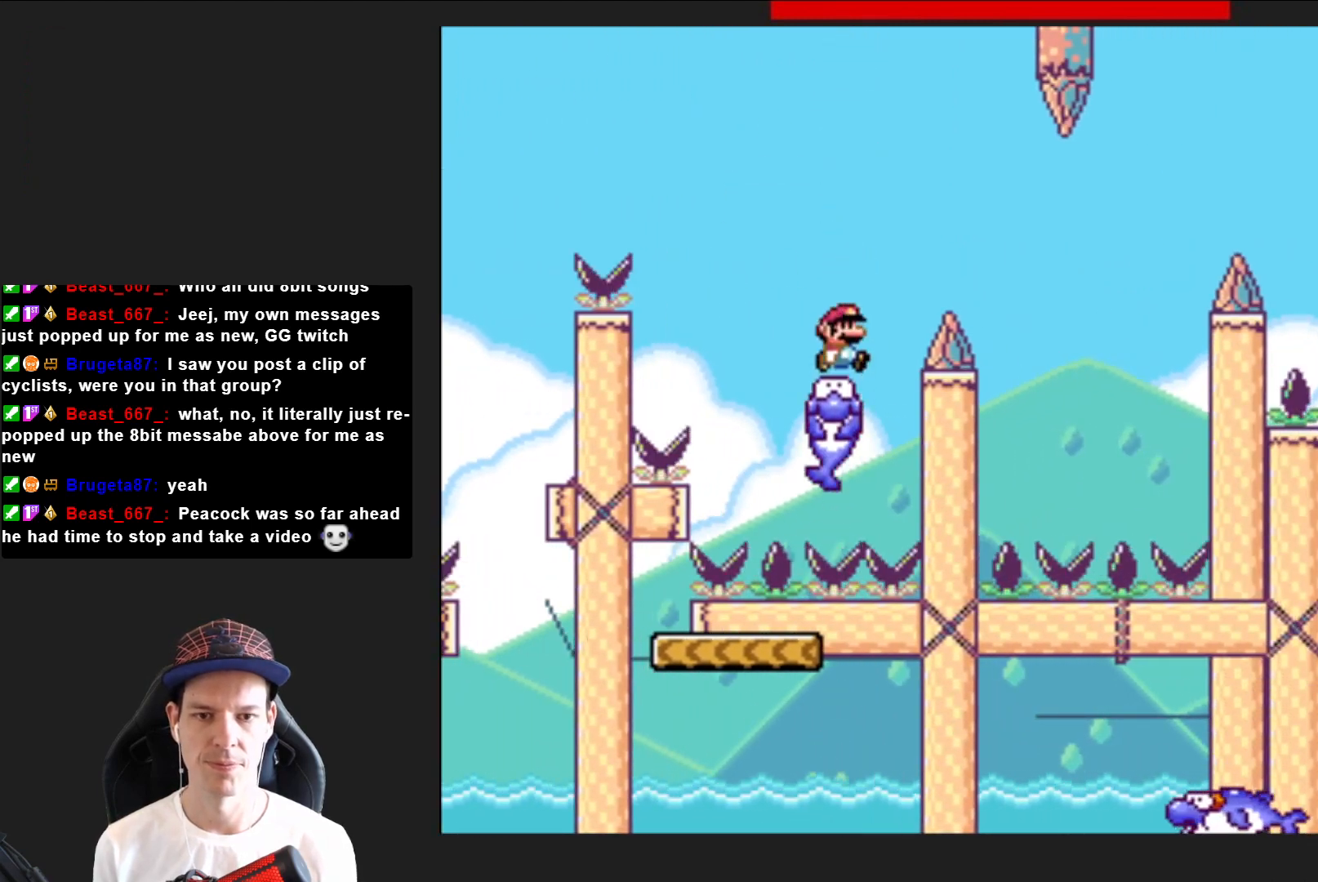
{"buttons": ["SQUARE"], "right_stick": "center", "events": [[33, "R2", "down"], [266, "R2", "up"], [333, "DPAD_RIGHT", "up"]]}
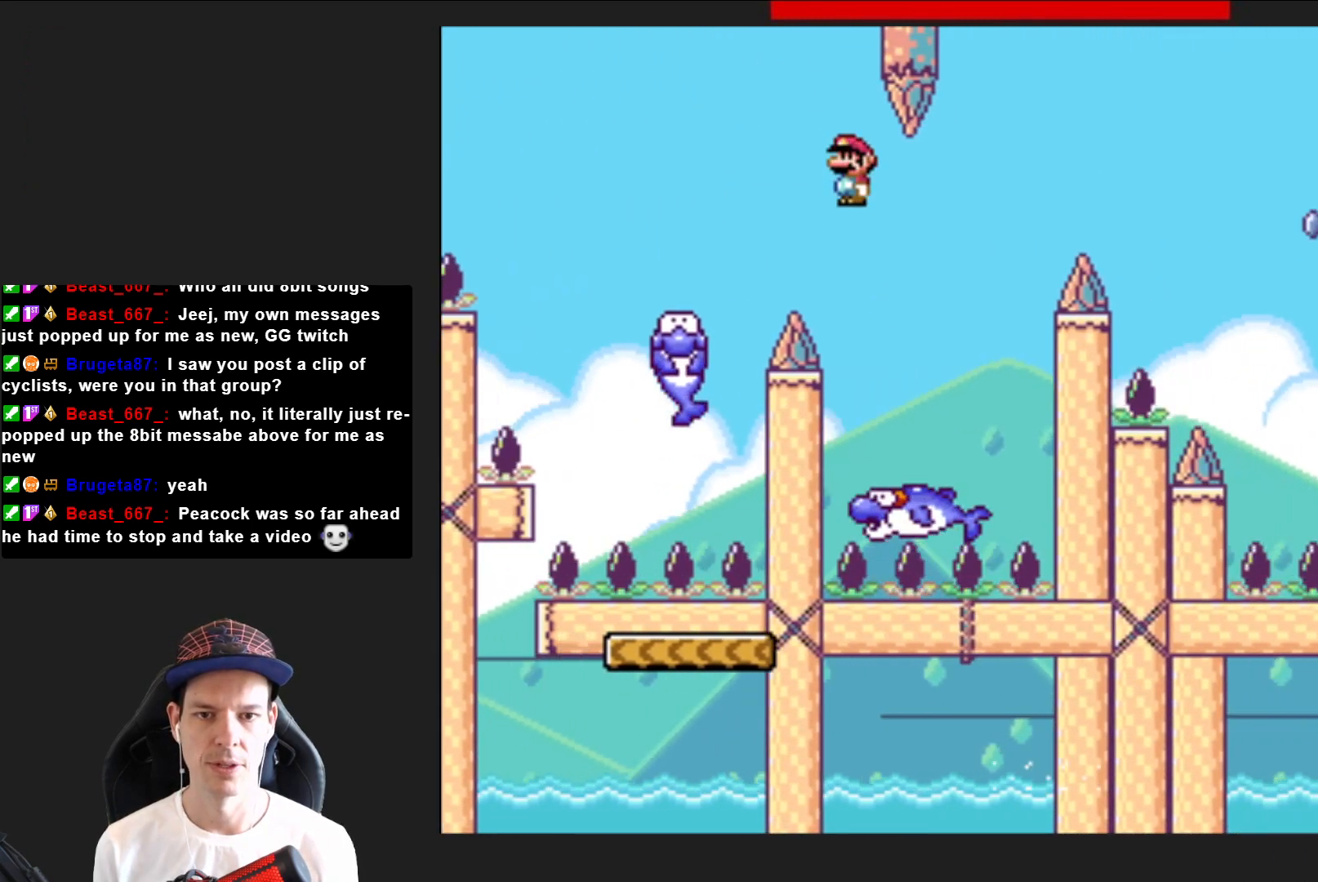
{"buttons": ["CROSS", "SQUARE"], "right_stick": "center", "events": [[200, "CROSS", "down"], [234, "DPAD_RIGHT", "down"], [400, "DPAD_RIGHT", "up"]]}
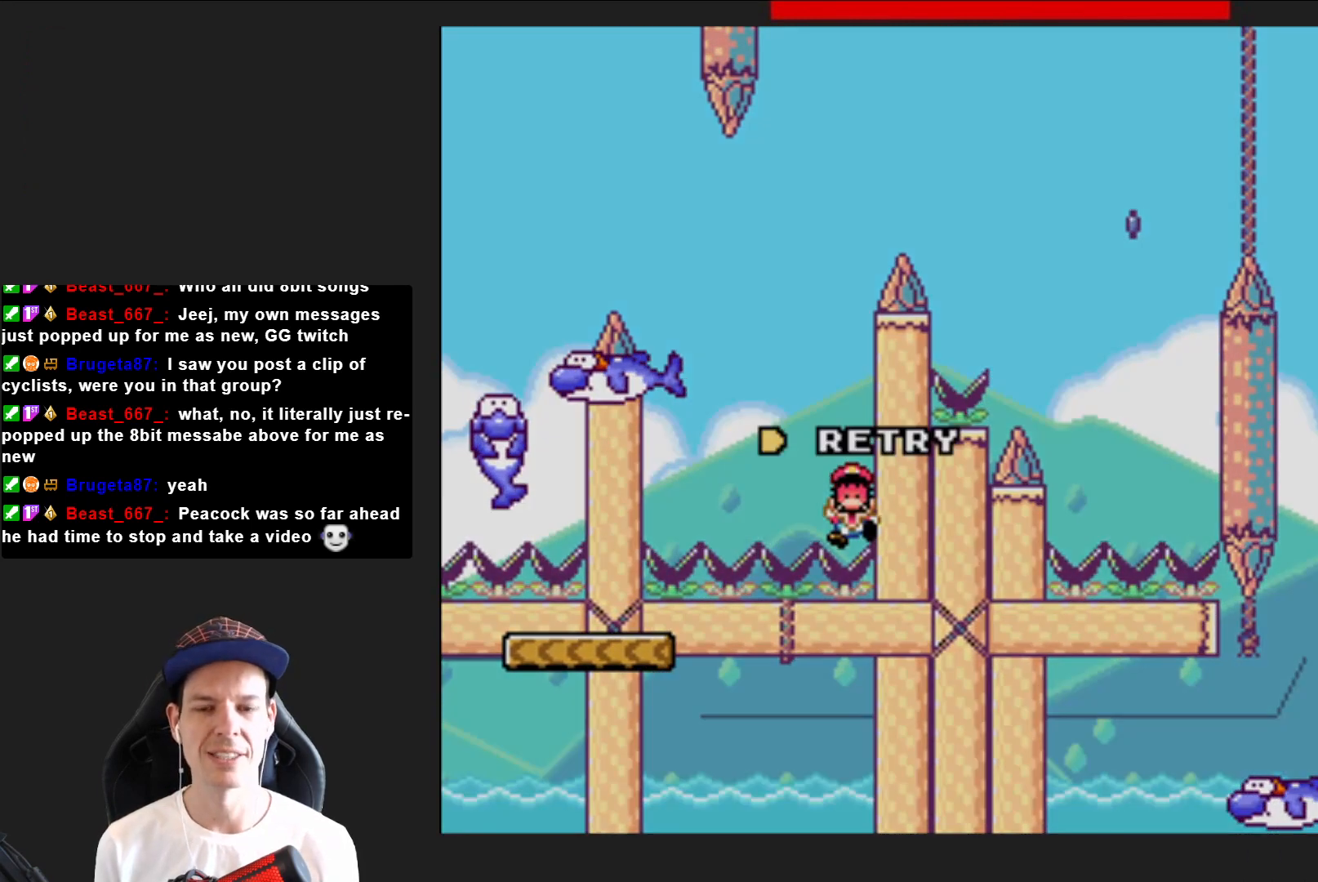
{"buttons": ["CROSS"], "right_stick": "center", "events": [[67, "CROSS", "up"], [67, "SQUARE", "up"], [234, "CROSS", "down"], [334, "CROSS", "up"], [468, "CROSS", "down"]]}
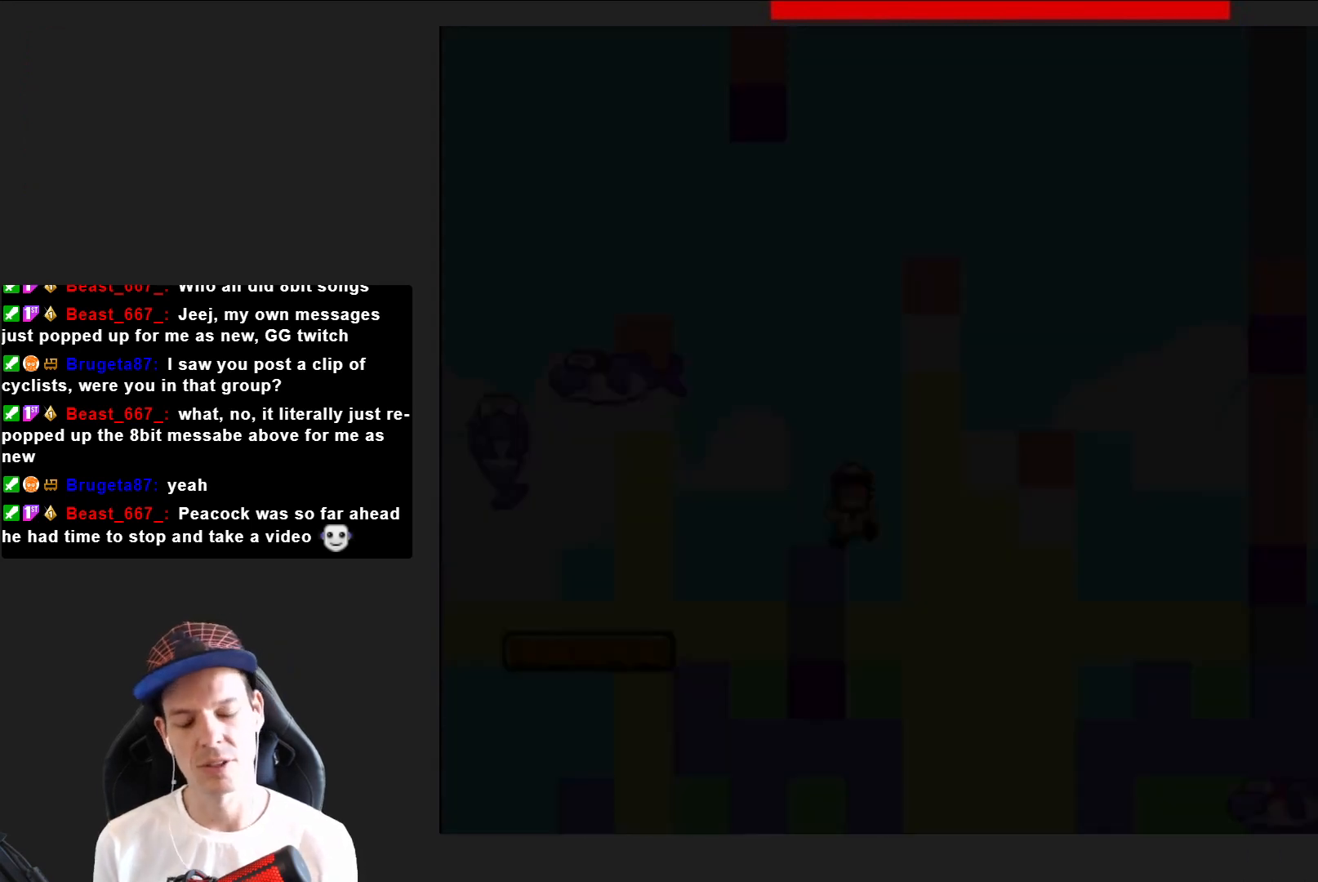
{"buttons": [], "right_stick": "center", "events": [[67, "CROSS", "up"], [167, "CROSS", "down"], [267, "CROSS", "up"], [334, "CROSS", "down"], [467, "CROSS", "up"]]}
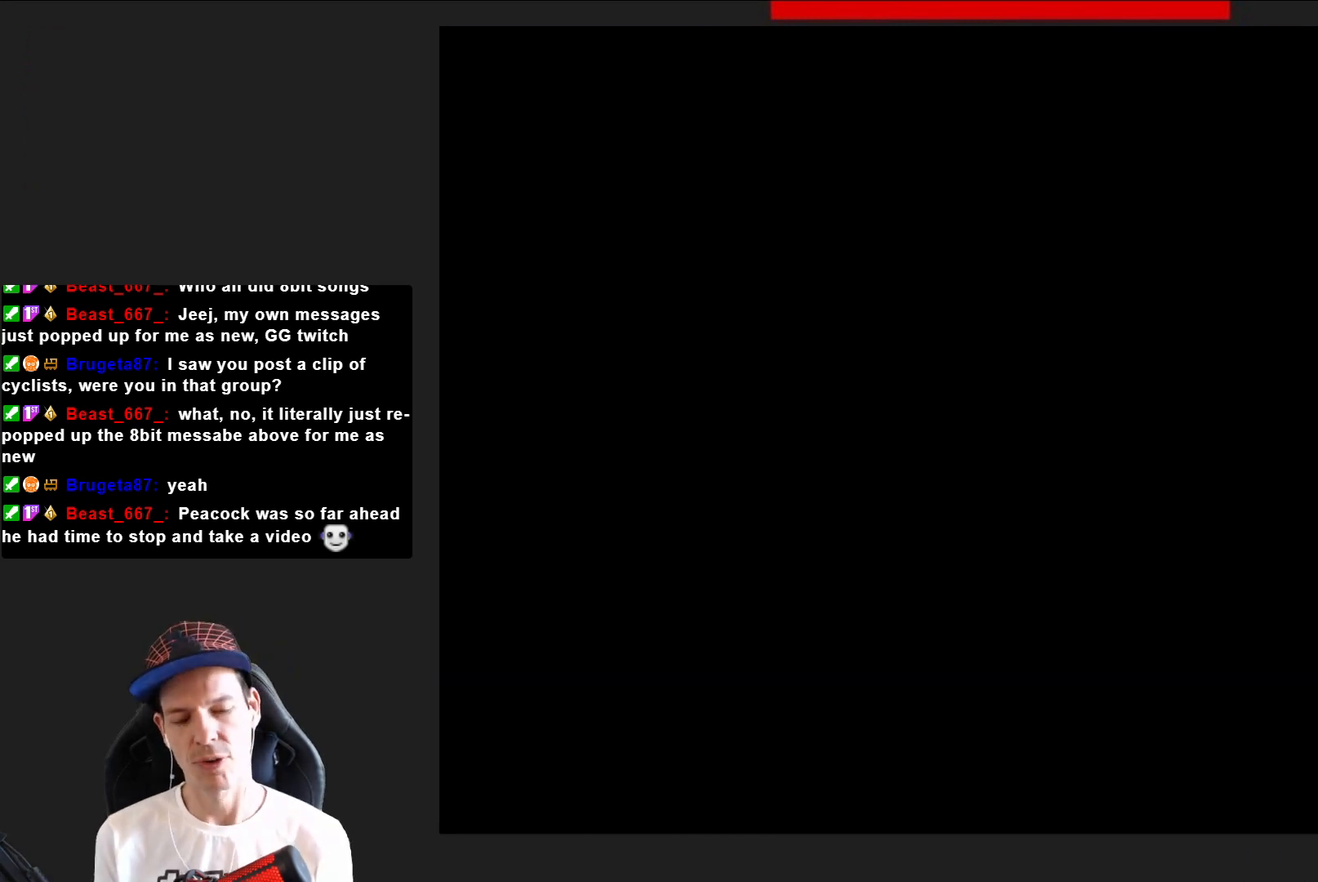
{"buttons": [], "right_stick": "center", "events": []}
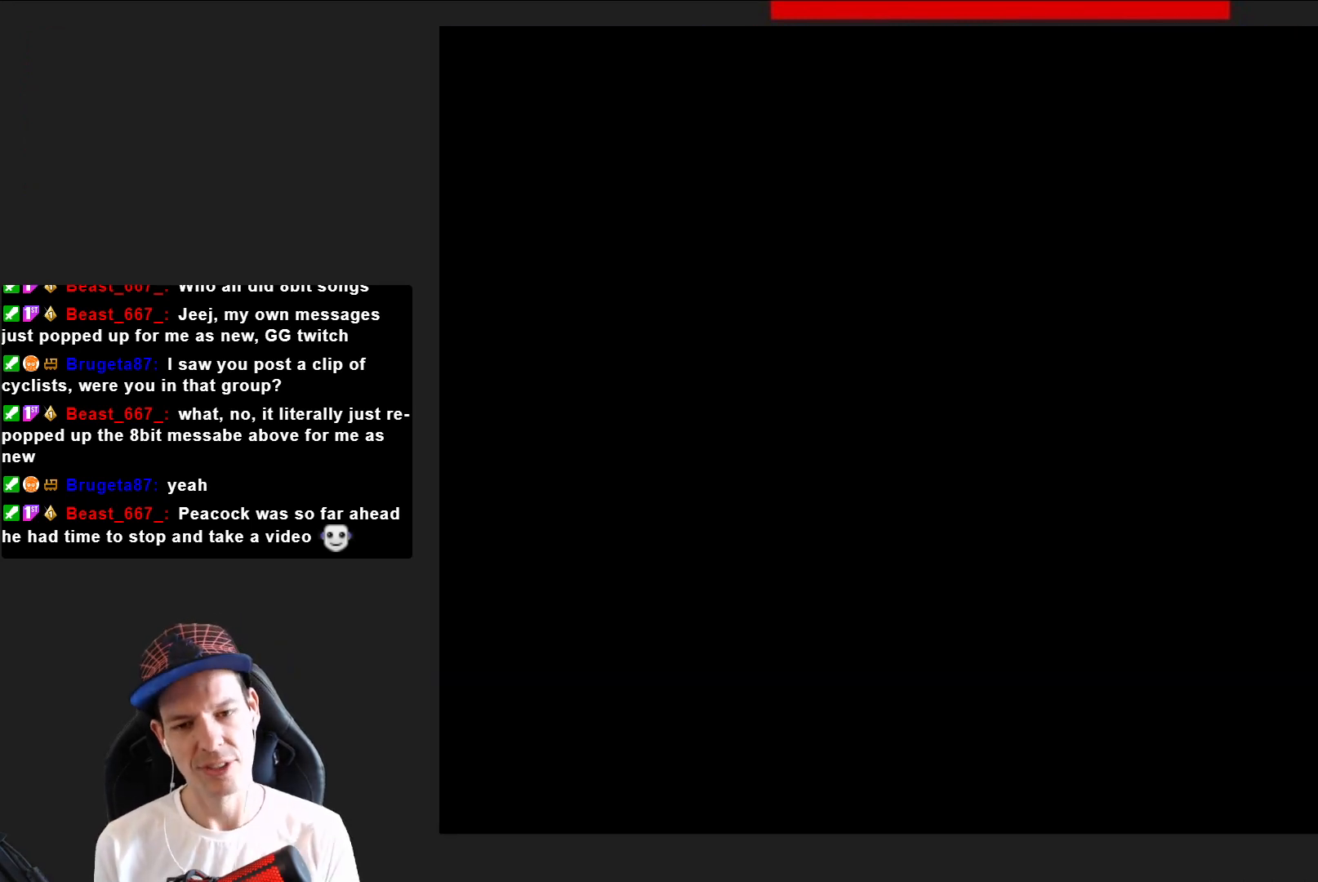
{"buttons": [], "right_stick": "center", "events": []}
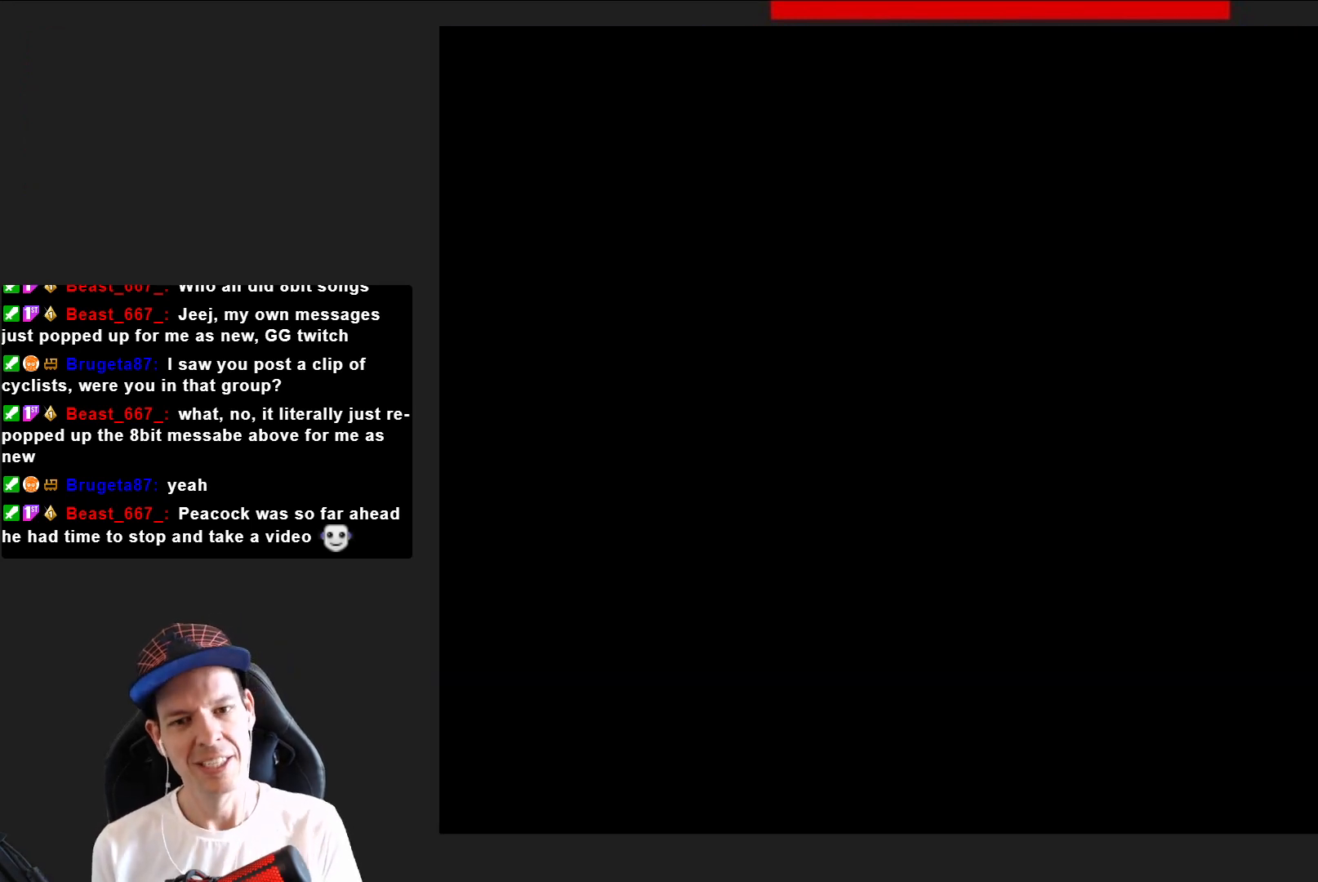
{"buttons": [], "right_stick": "center", "events": []}